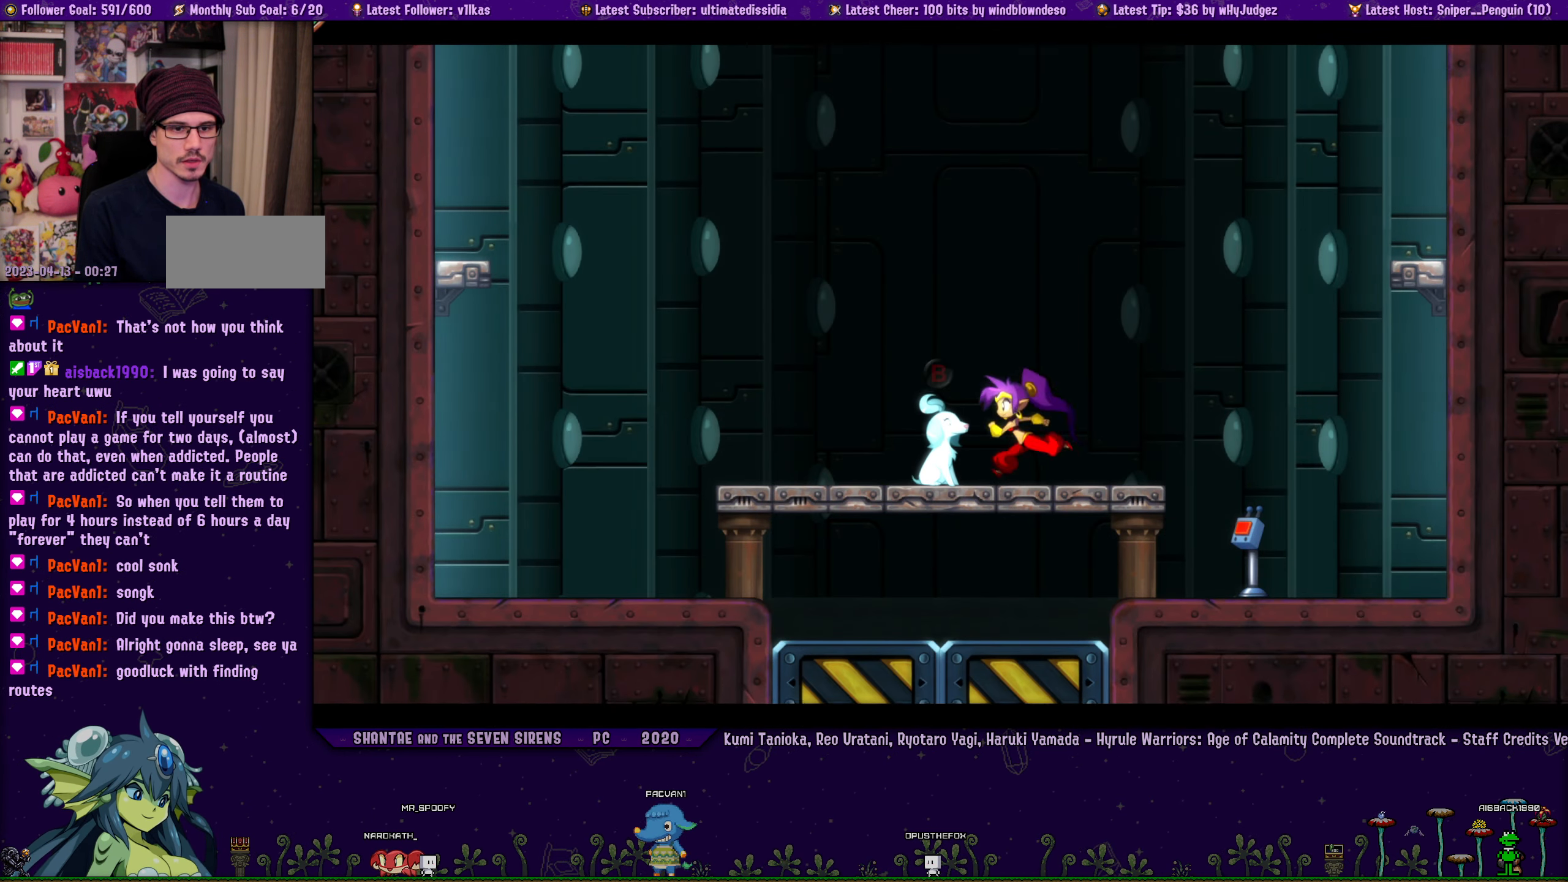
Gameplay with a controller (PlayStation layout); each line is a JSON object with the inputs held at the frame after it. "events" lists button and stick changes between this image and that frame as [ms after this image, input, new state], when the widget could be followed in between. Not read: R3 right_stick.
{"buttons": ["DPAD_LEFT"], "left_stick": "center", "events": [[50, "SQUARE", "down"], [150, "SQUARE", "up"]]}
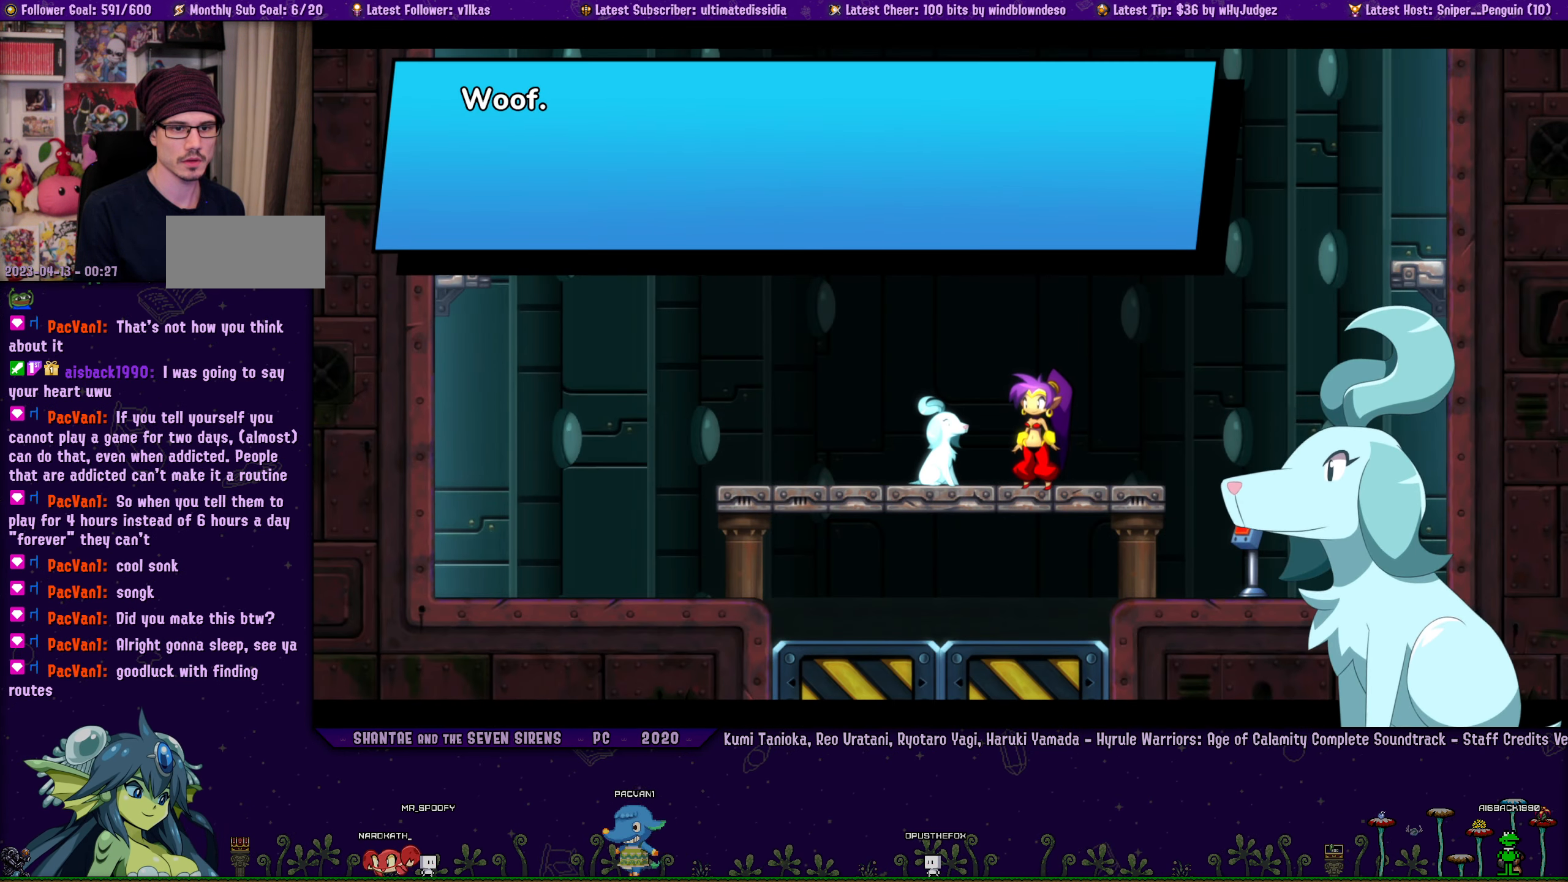
{"buttons": ["SQUARE", "DPAD_LEFT"], "left_stick": "center", "events": [[450, "SQUARE", "down"]]}
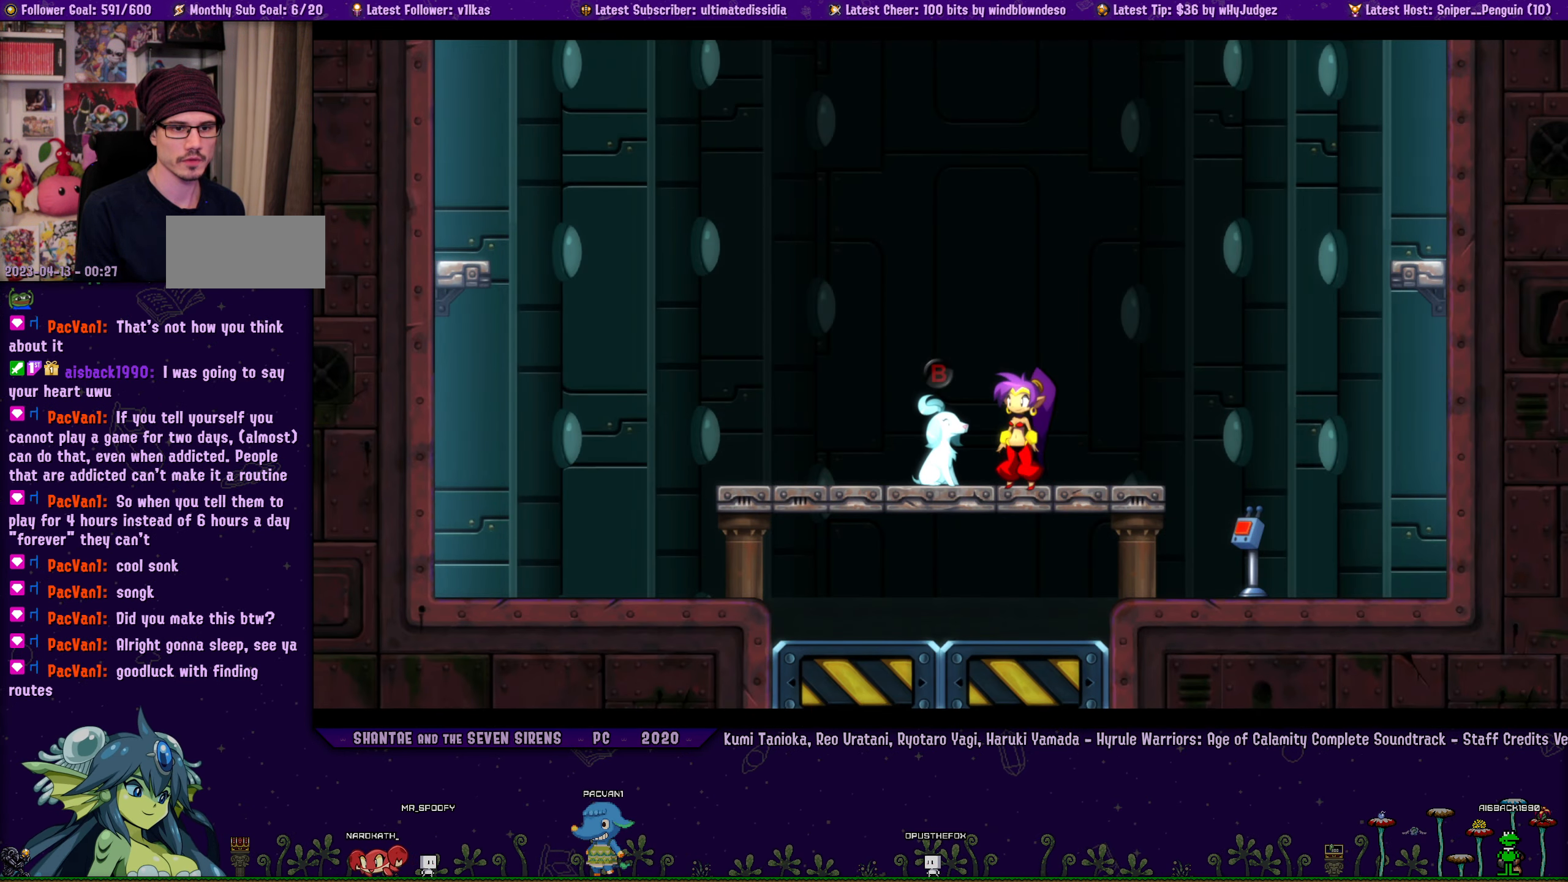
{"buttons": ["DPAD_LEFT"], "left_stick": "center", "events": [[16, "SQUARE", "up"]]}
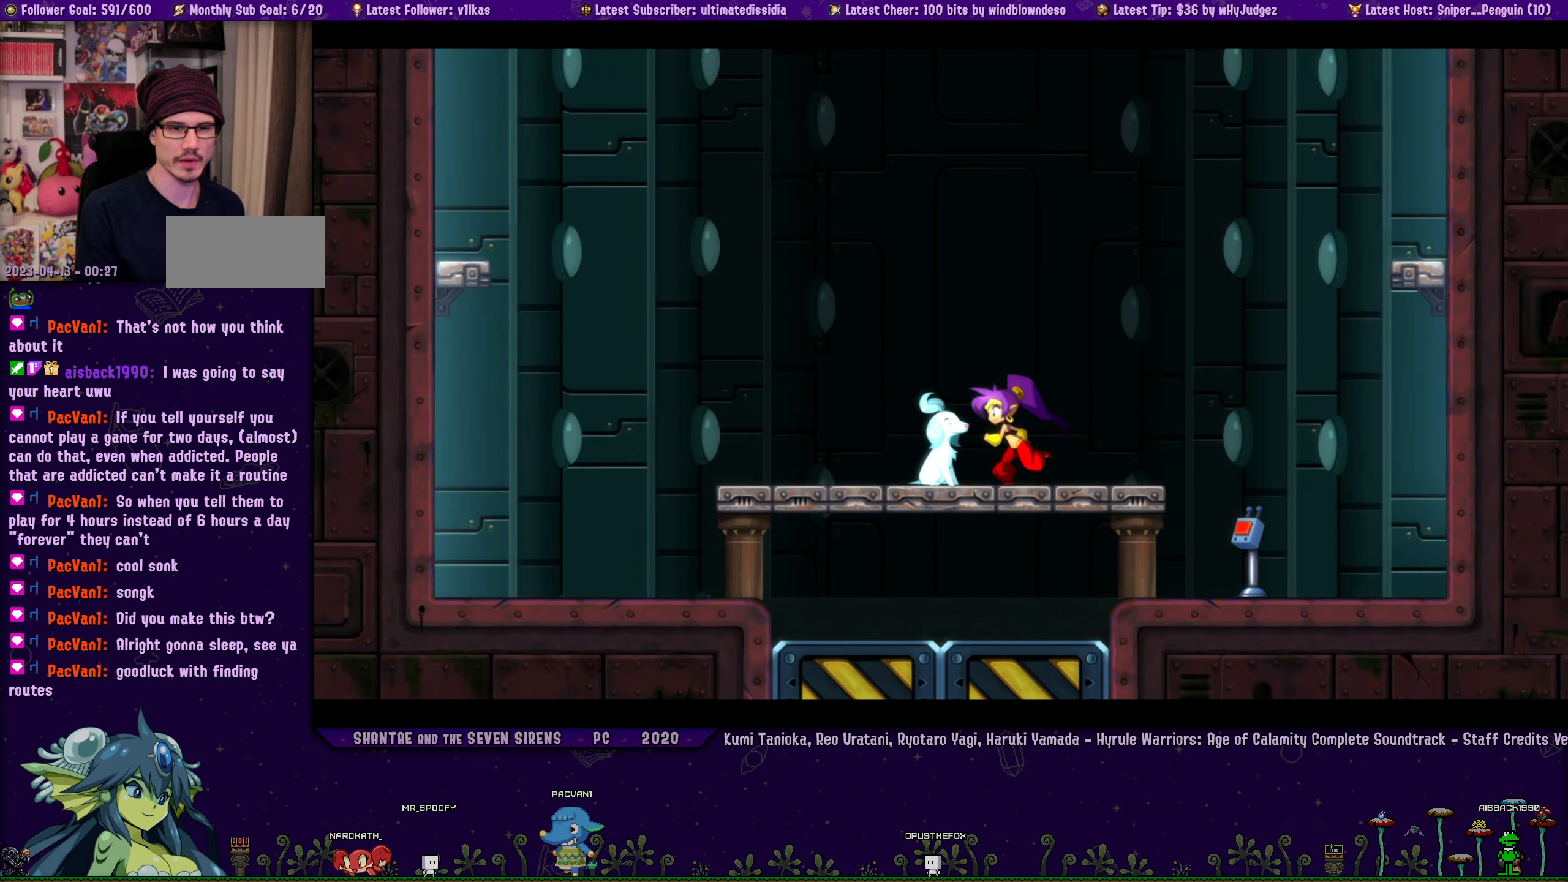
{"buttons": [], "left_stick": "center", "events": [[183, "DPAD_LEFT", "up"]]}
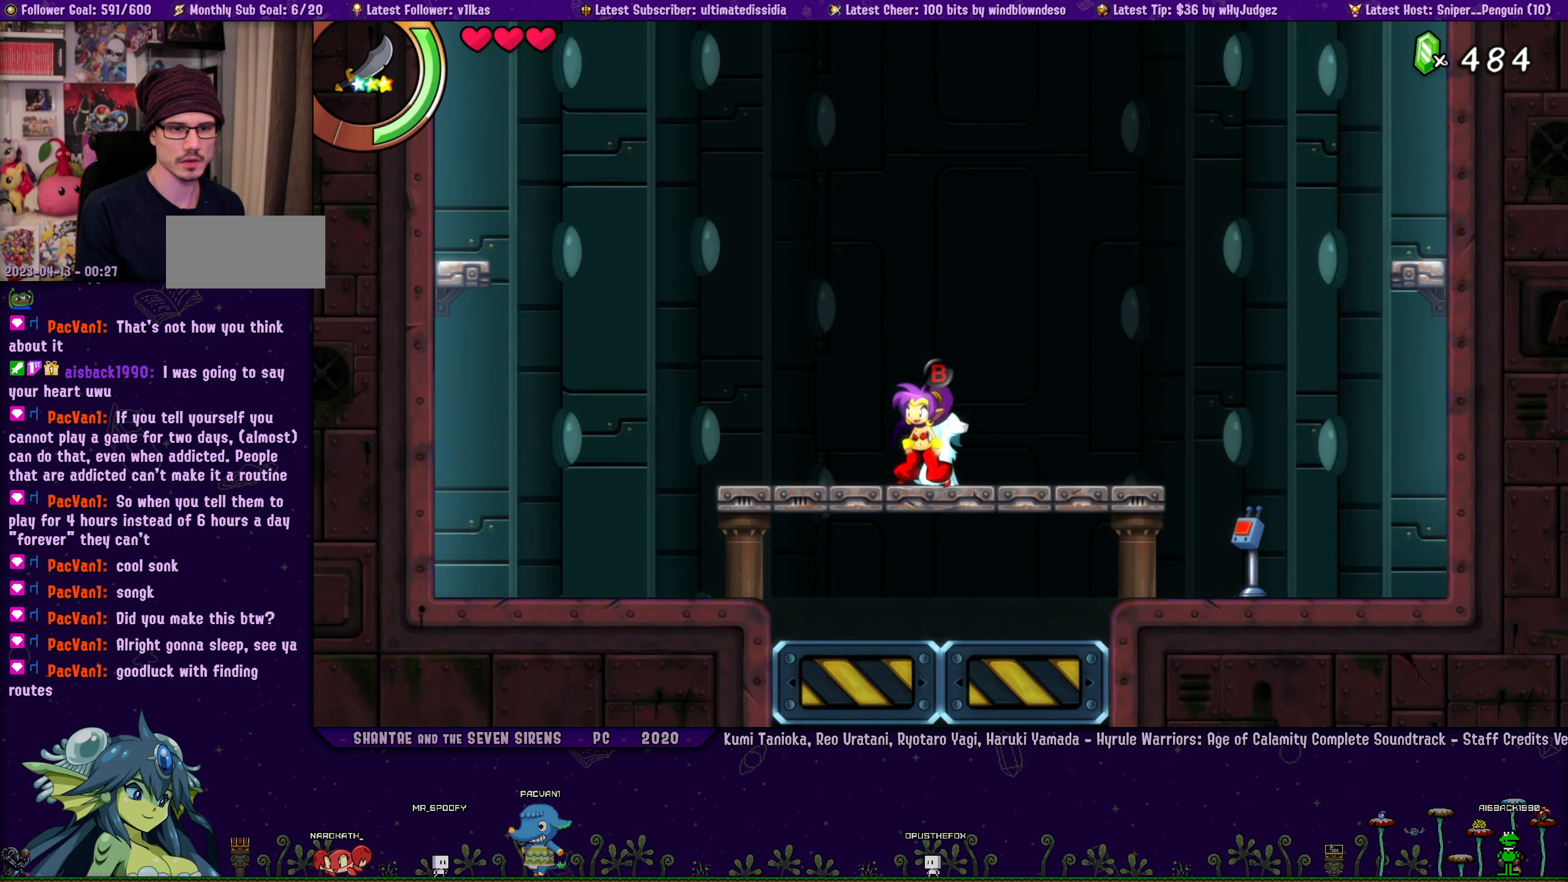
{"buttons": ["DPAD_RIGHT"], "left_stick": "center", "events": [[33, "SQUARE", "down"], [133, "SQUARE", "up"], [417, "DPAD_RIGHT", "down"]]}
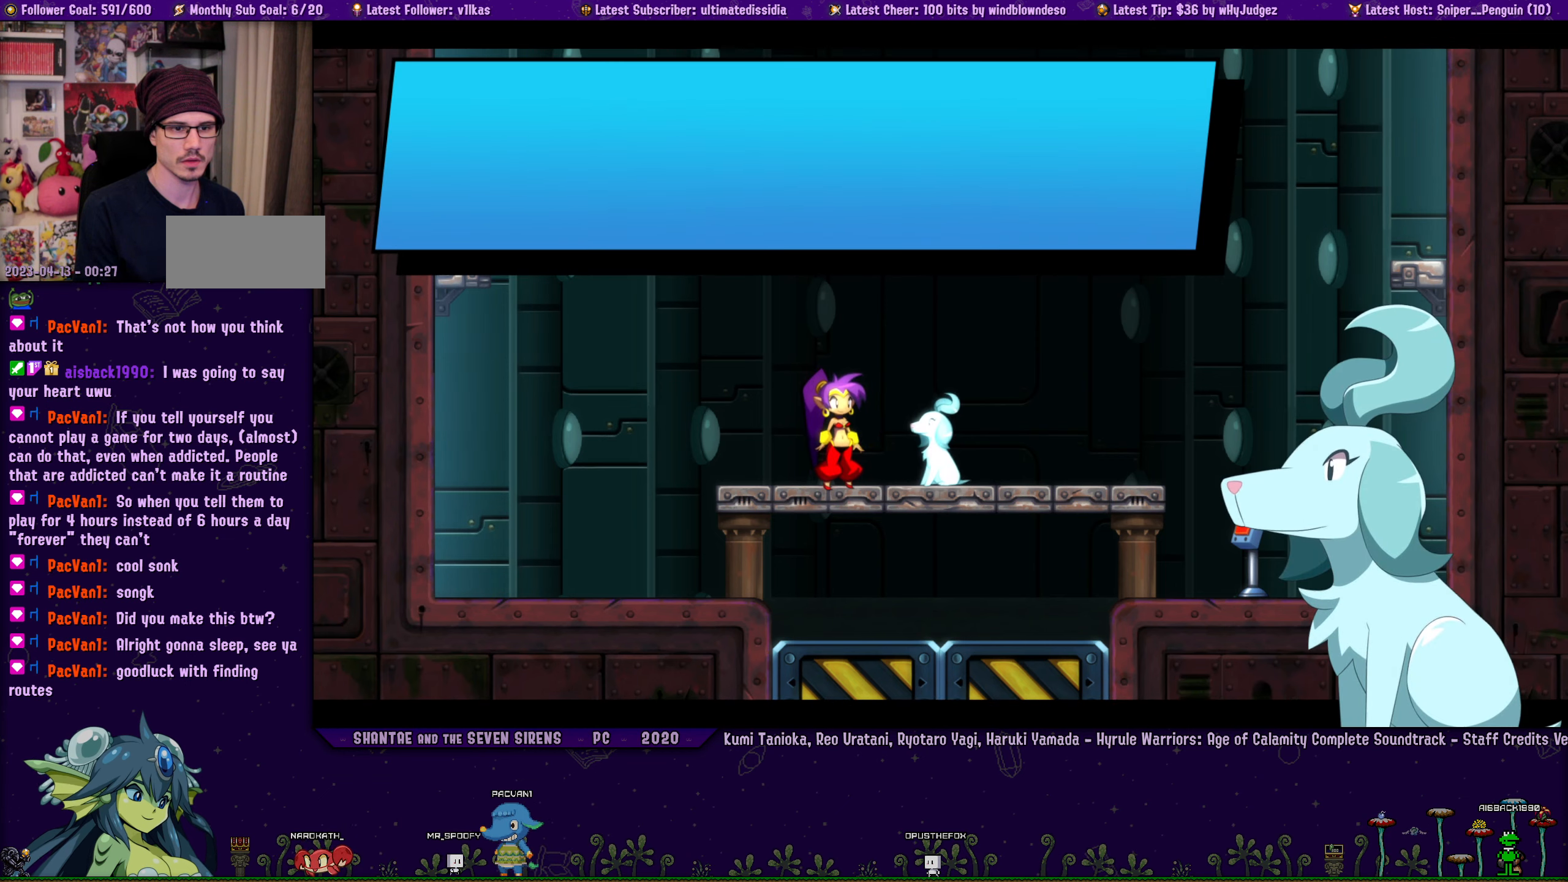
{"buttons": ["DPAD_RIGHT"], "left_stick": "center", "events": []}
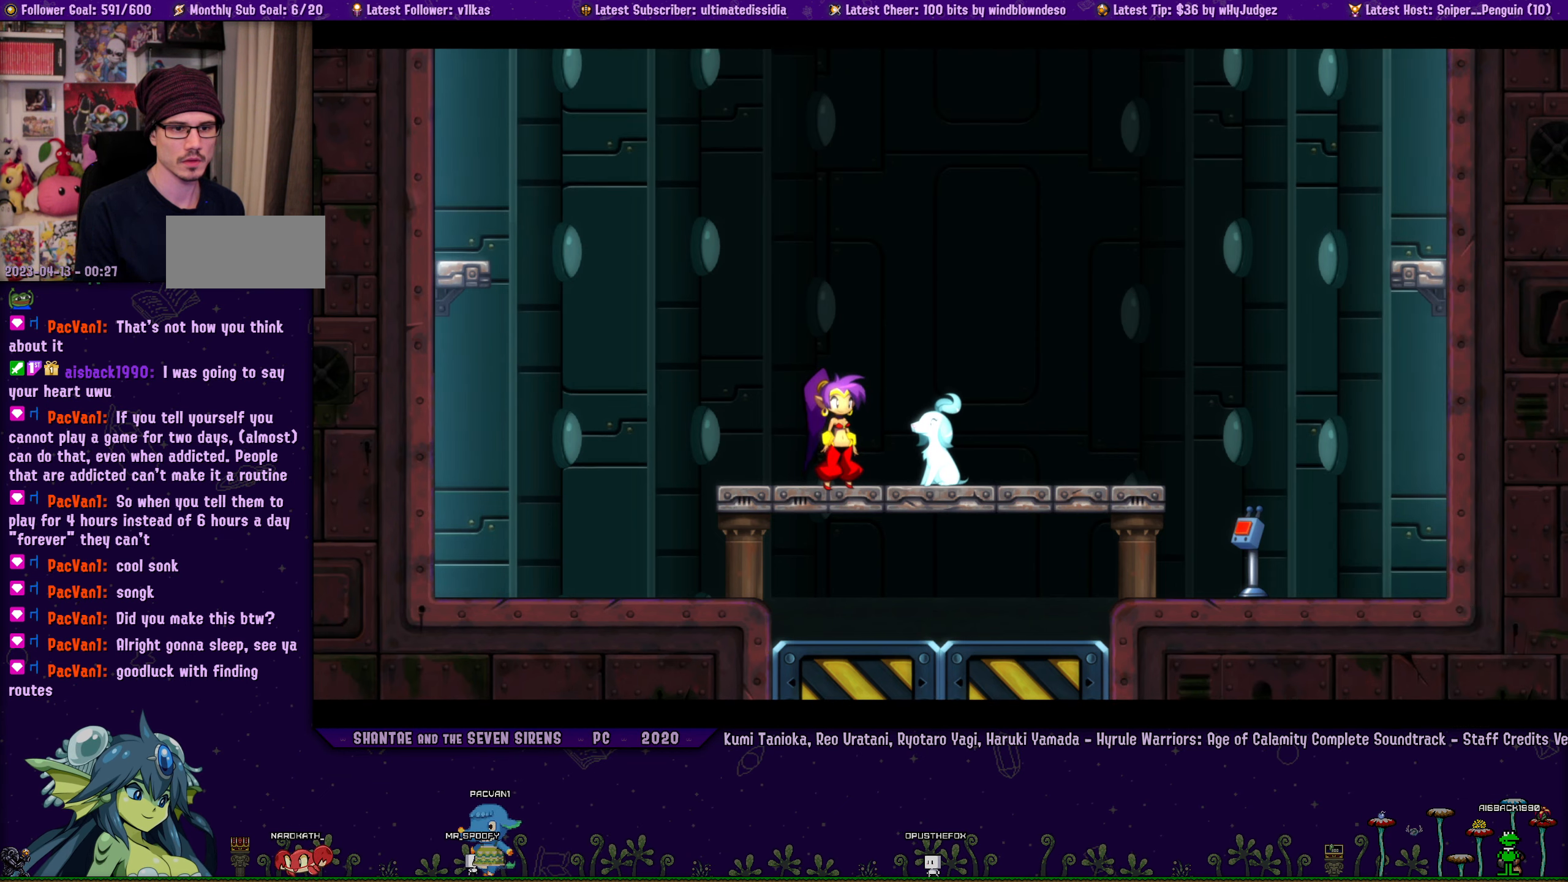
{"buttons": ["DPAD_RIGHT"], "left_stick": "center", "events": [[117, "SQUARE", "down"], [200, "SQUARE", "up"]]}
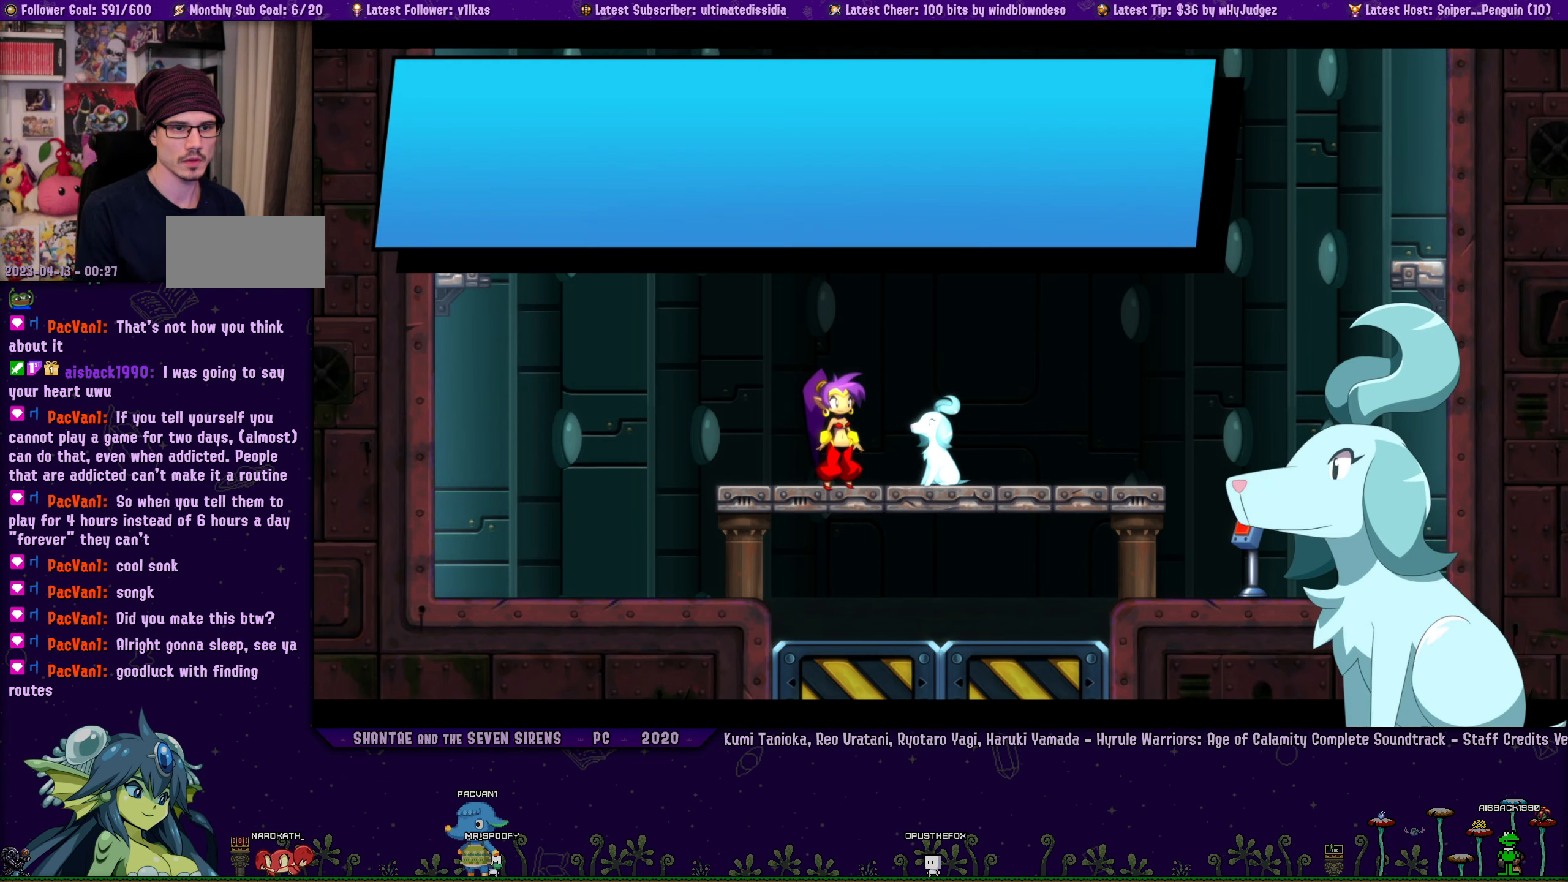
{"buttons": [], "left_stick": "center", "events": [[467, "DPAD_RIGHT", "up"]]}
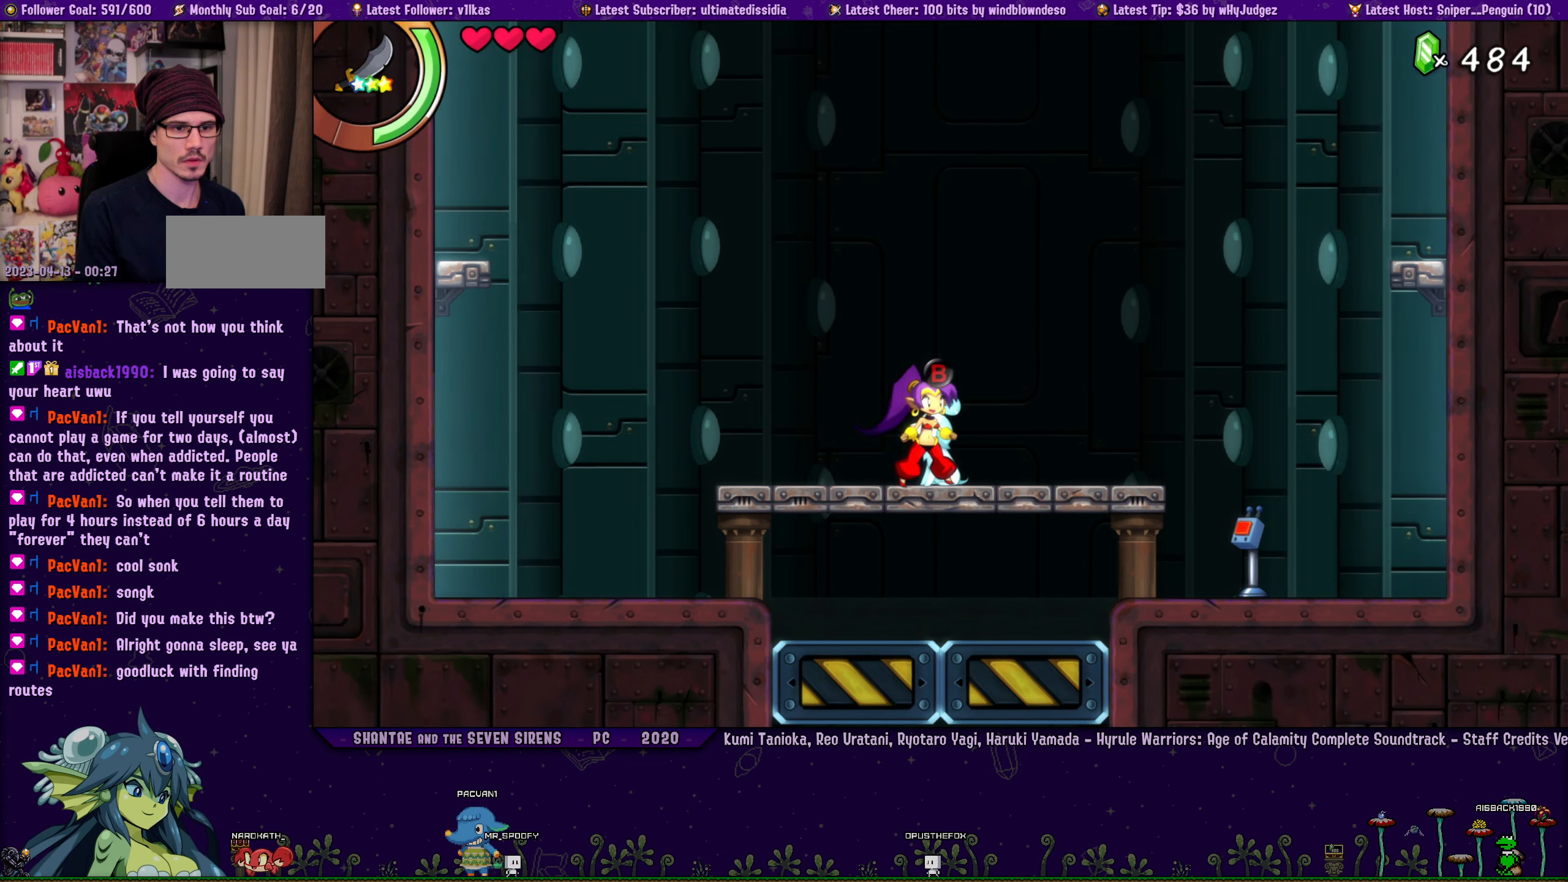
{"buttons": ["DPAD_RIGHT"], "left_stick": "center", "events": [[67, "SQUARE", "down"], [150, "SQUARE", "up"], [450, "DPAD_RIGHT", "down"]]}
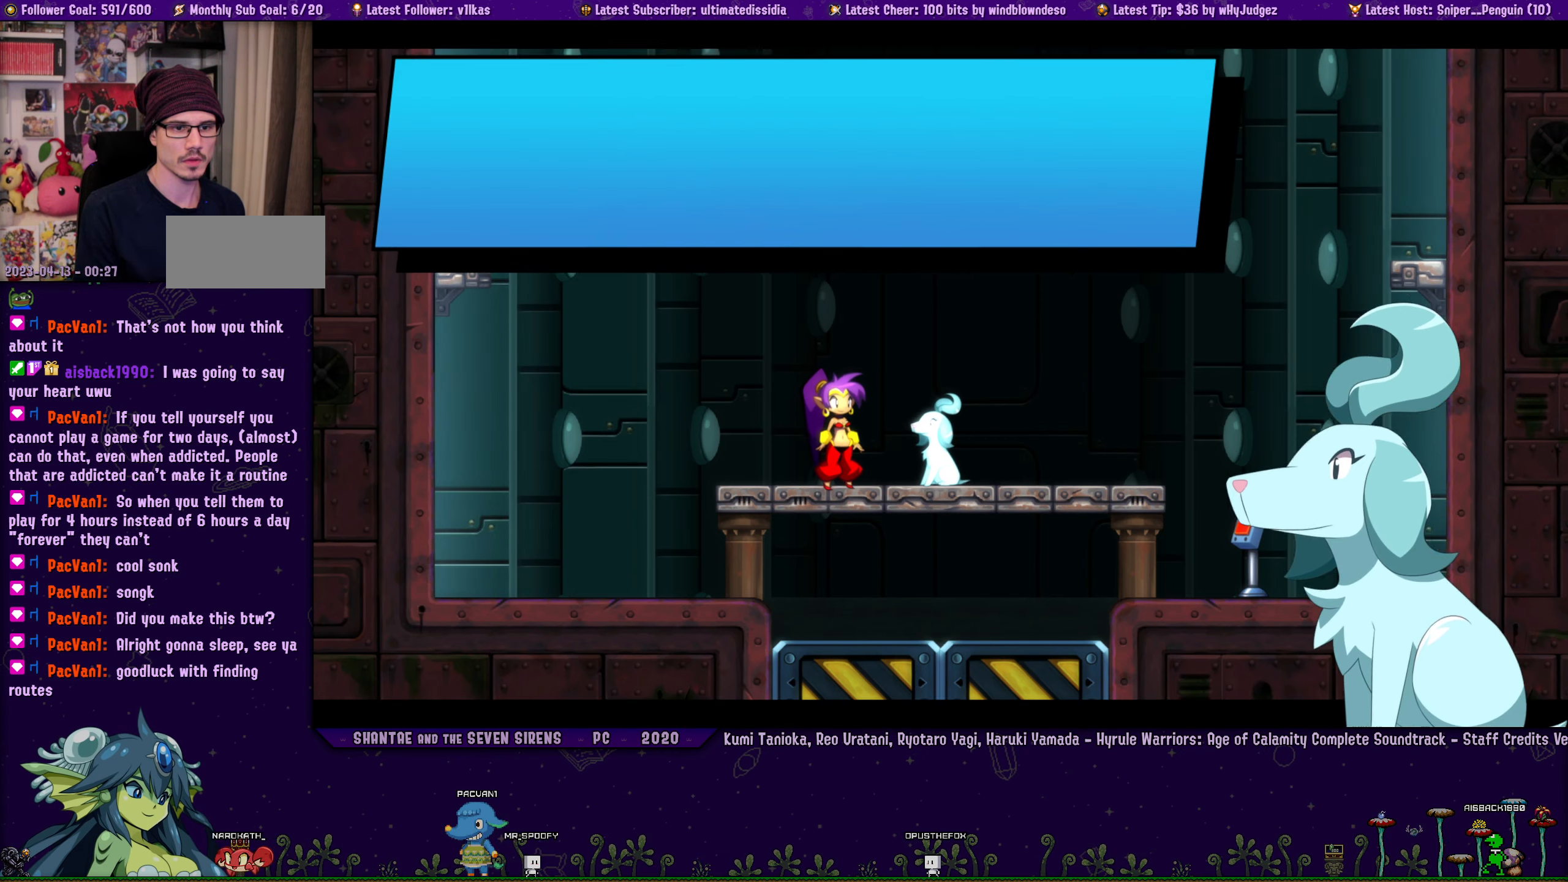
{"buttons": [], "left_stick": "center", "events": [[450, "DPAD_RIGHT", "up"]]}
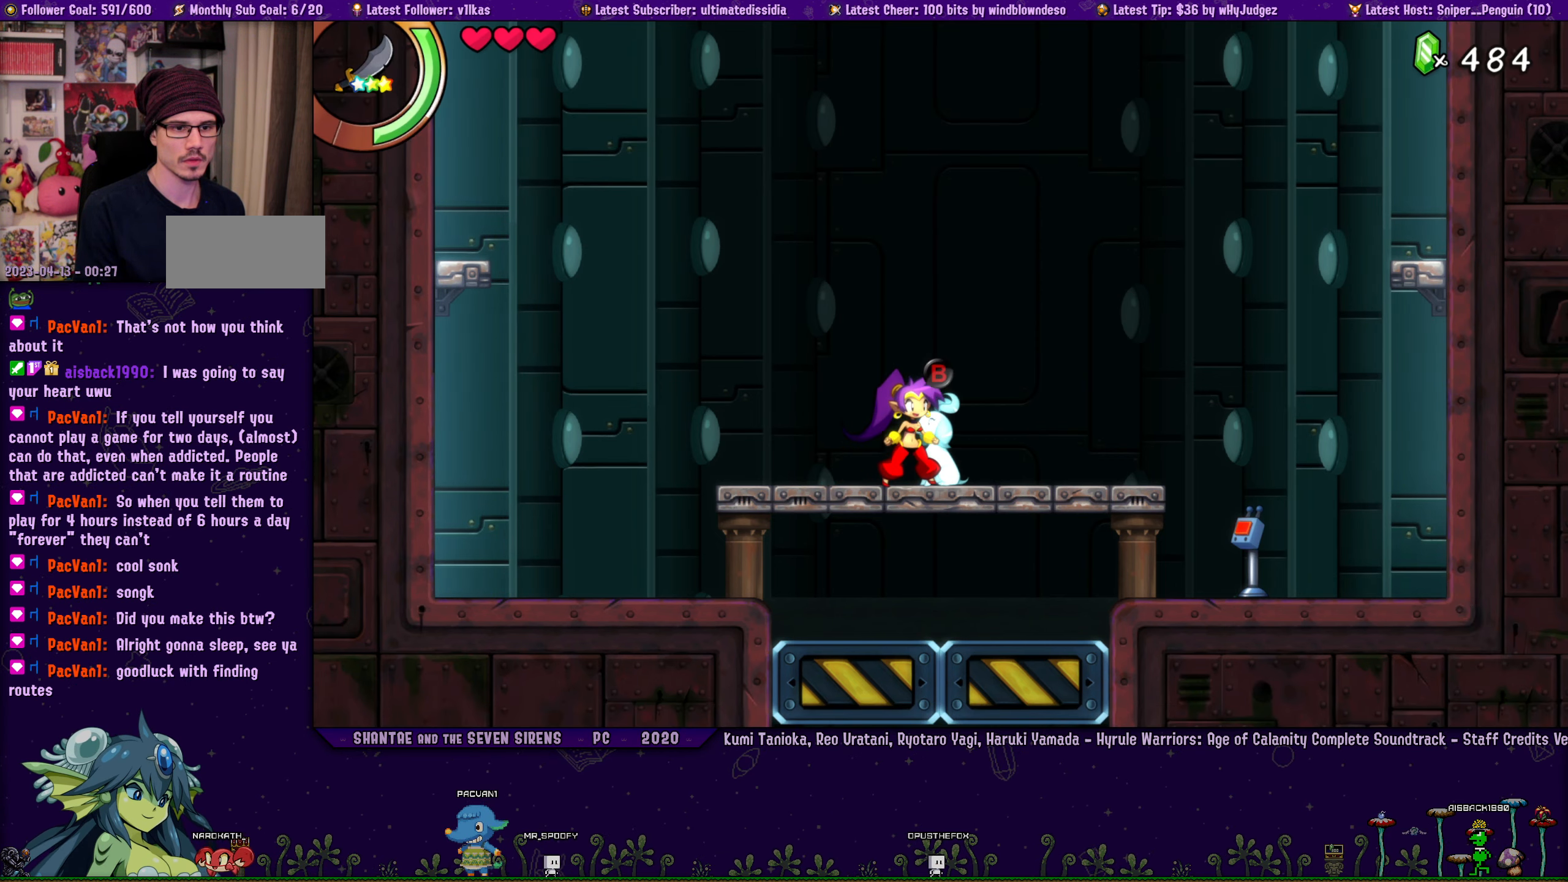
{"buttons": ["TOUCHPAD"], "left_stick": "center", "events": [[117, "SQUARE", "down"], [200, "TOUCHPAD", "down"], [217, "SQUARE", "up"], [283, "TOUCHPAD", "up"], [350, "TOUCHPAD", "down"], [433, "TOUCHPAD", "up"], [483, "TOUCHPAD", "down"]]}
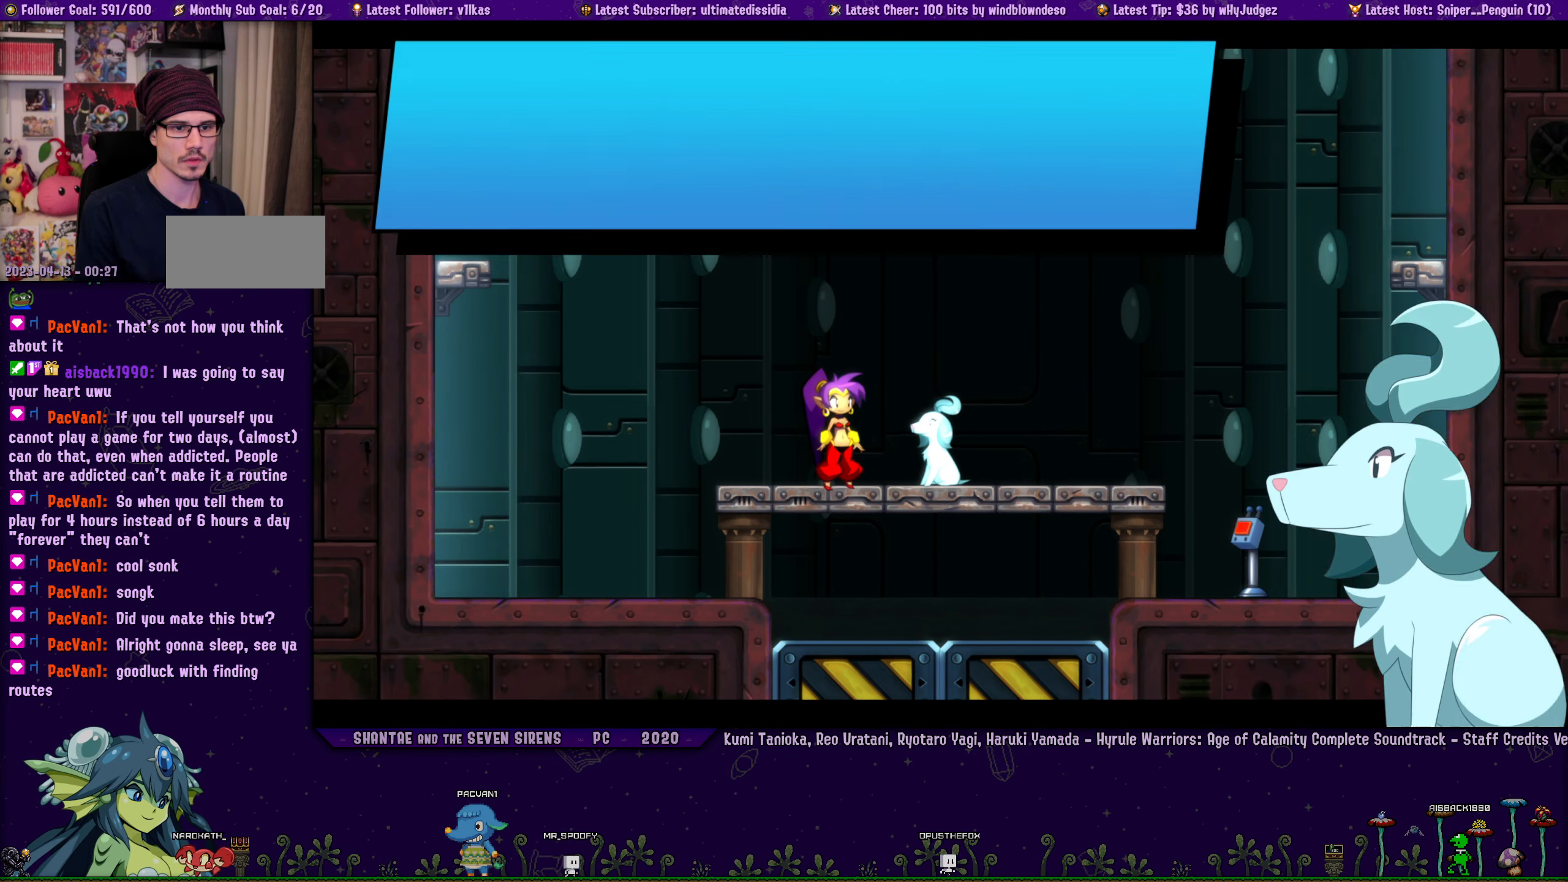
{"buttons": [], "left_stick": "center", "events": [[83, "TOUCHPAD", "up"]]}
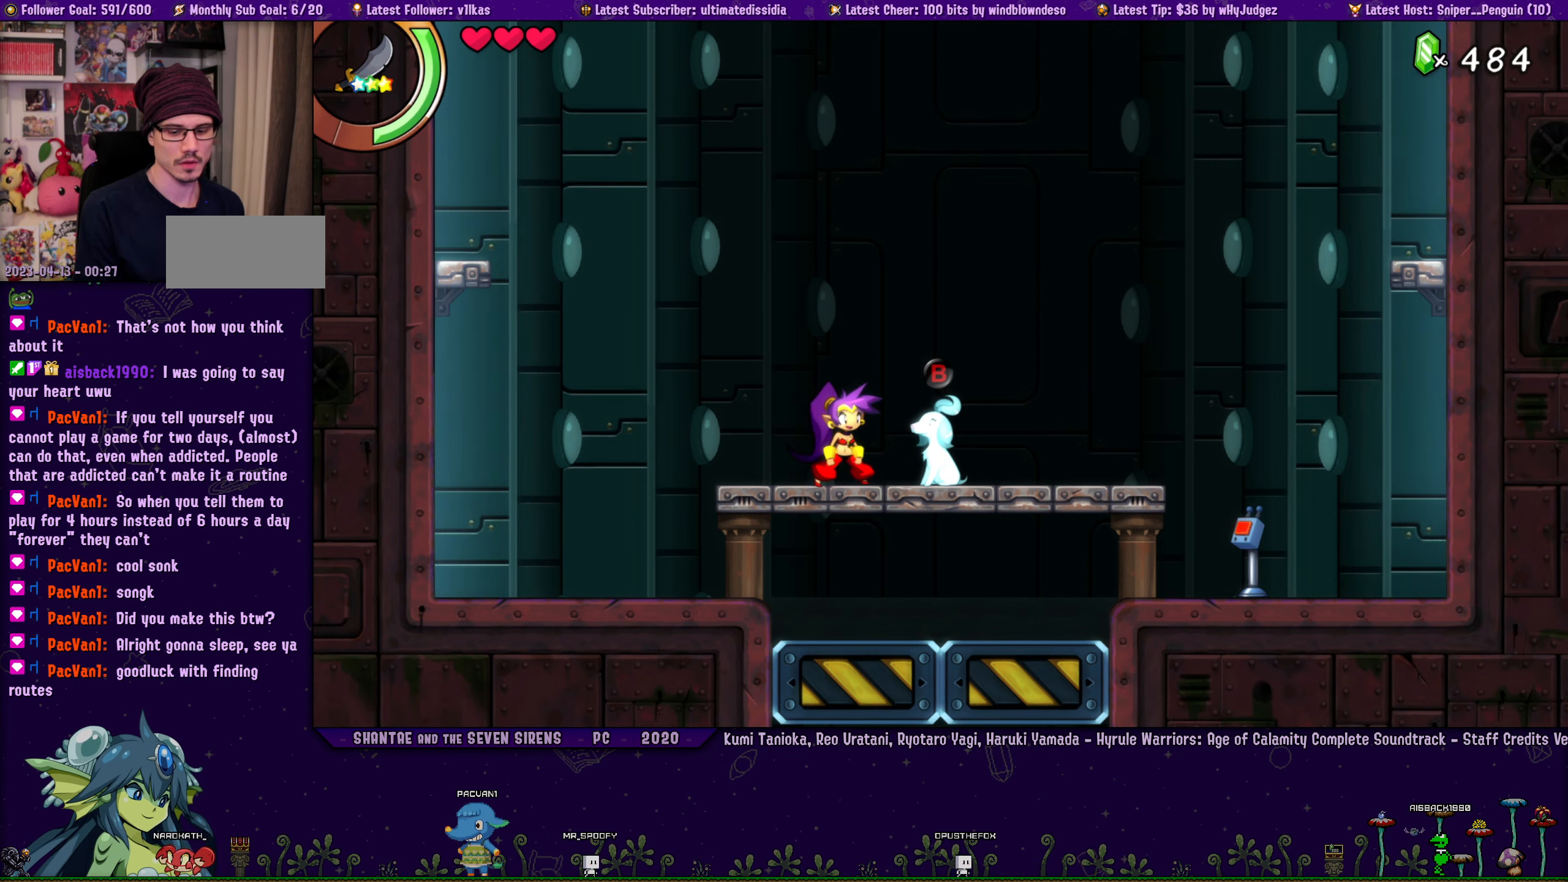
{"buttons": [], "left_stick": "center", "events": [[300, "DPAD_RIGHT", "down"], [483, "DPAD_RIGHT", "up"]]}
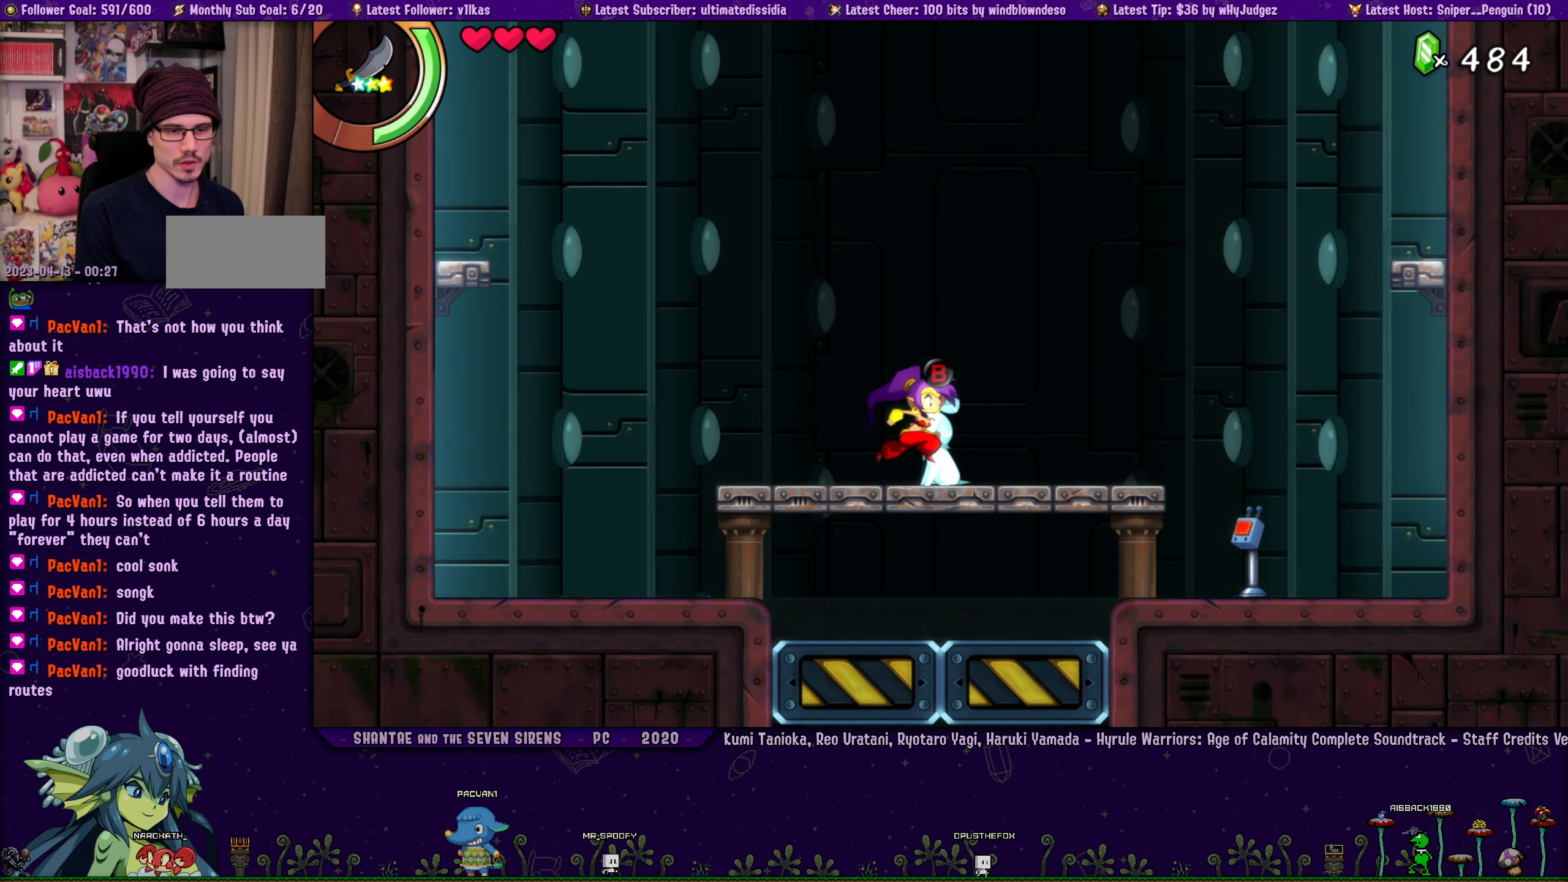
{"buttons": [], "left_stick": "center", "events": [[50, "SQUARE", "down"], [117, "SQUARE", "up"]]}
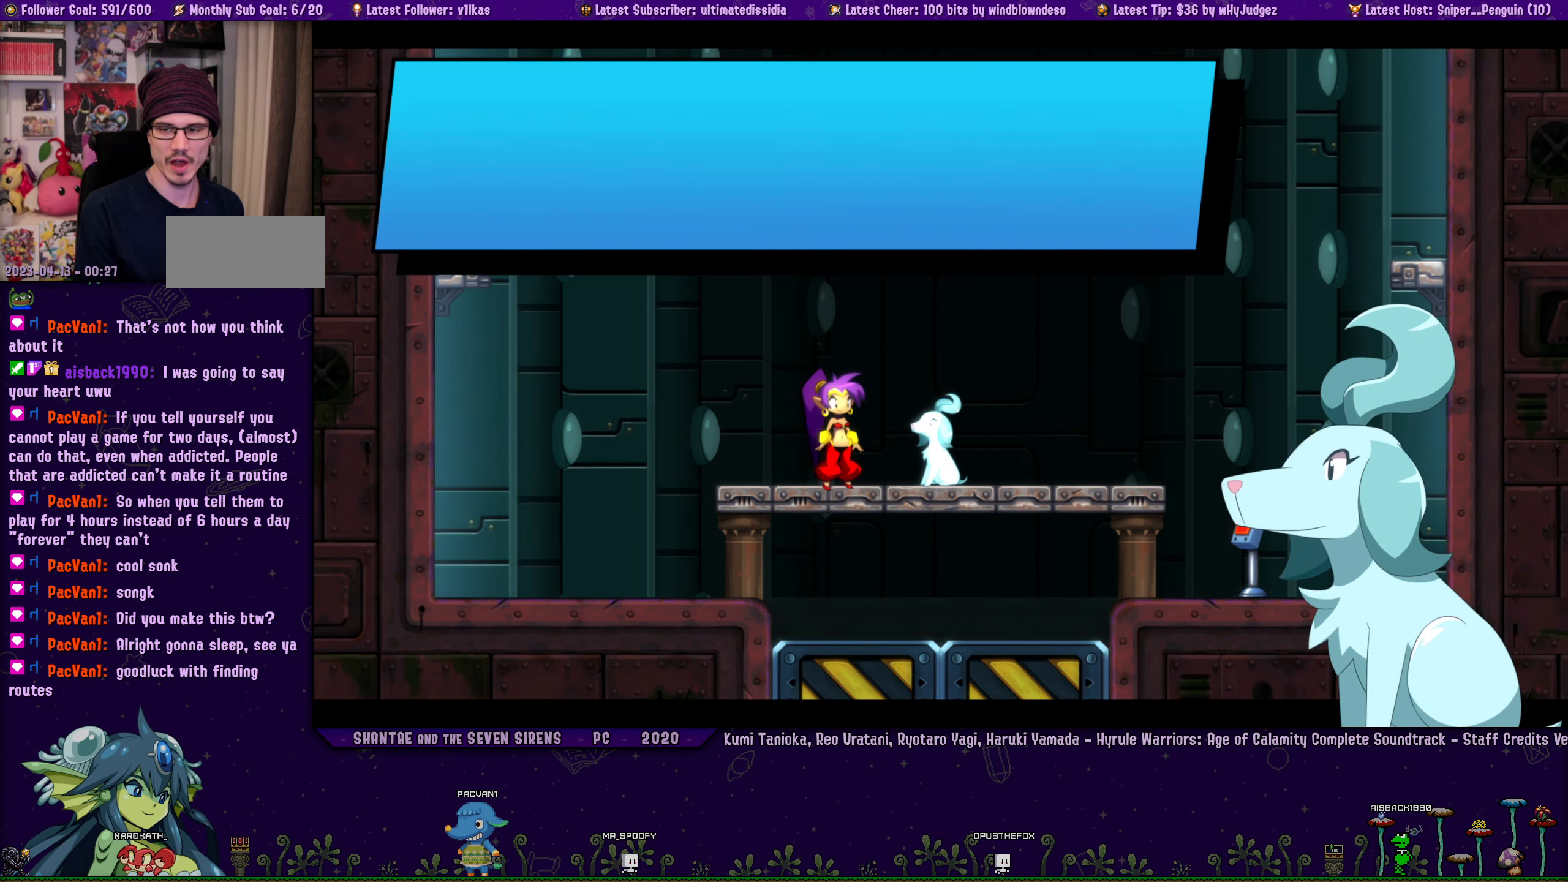
{"buttons": [], "left_stick": "center", "events": []}
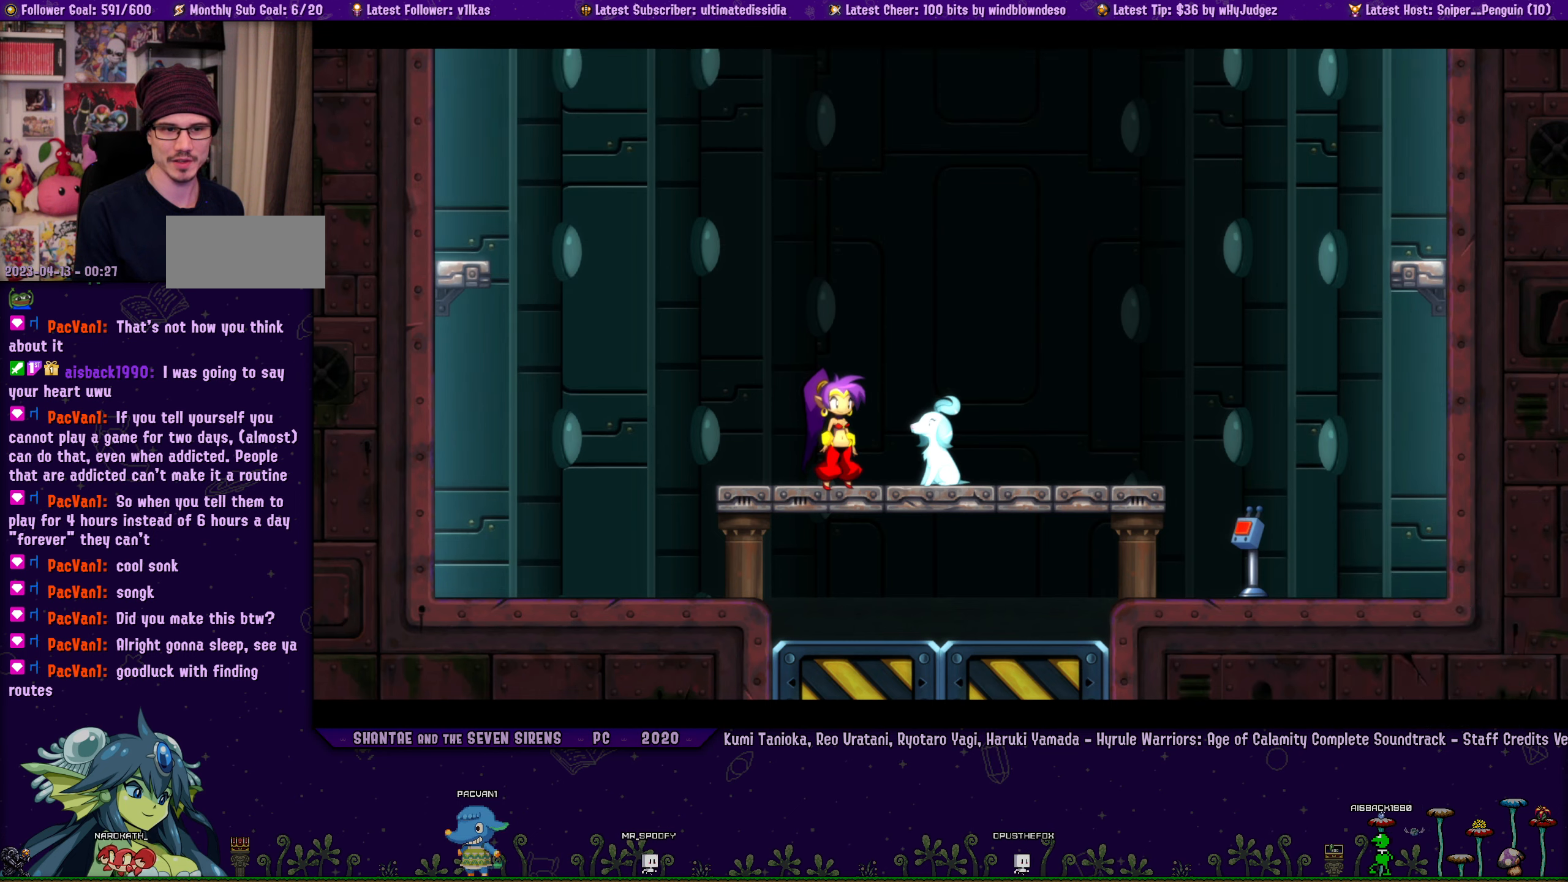
{"buttons": [], "left_stick": "center", "events": [[67, "DPAD_RIGHT", "down"], [250, "DPAD_RIGHT", "up"], [284, "SQUARE", "down"], [367, "SQUARE", "up"]]}
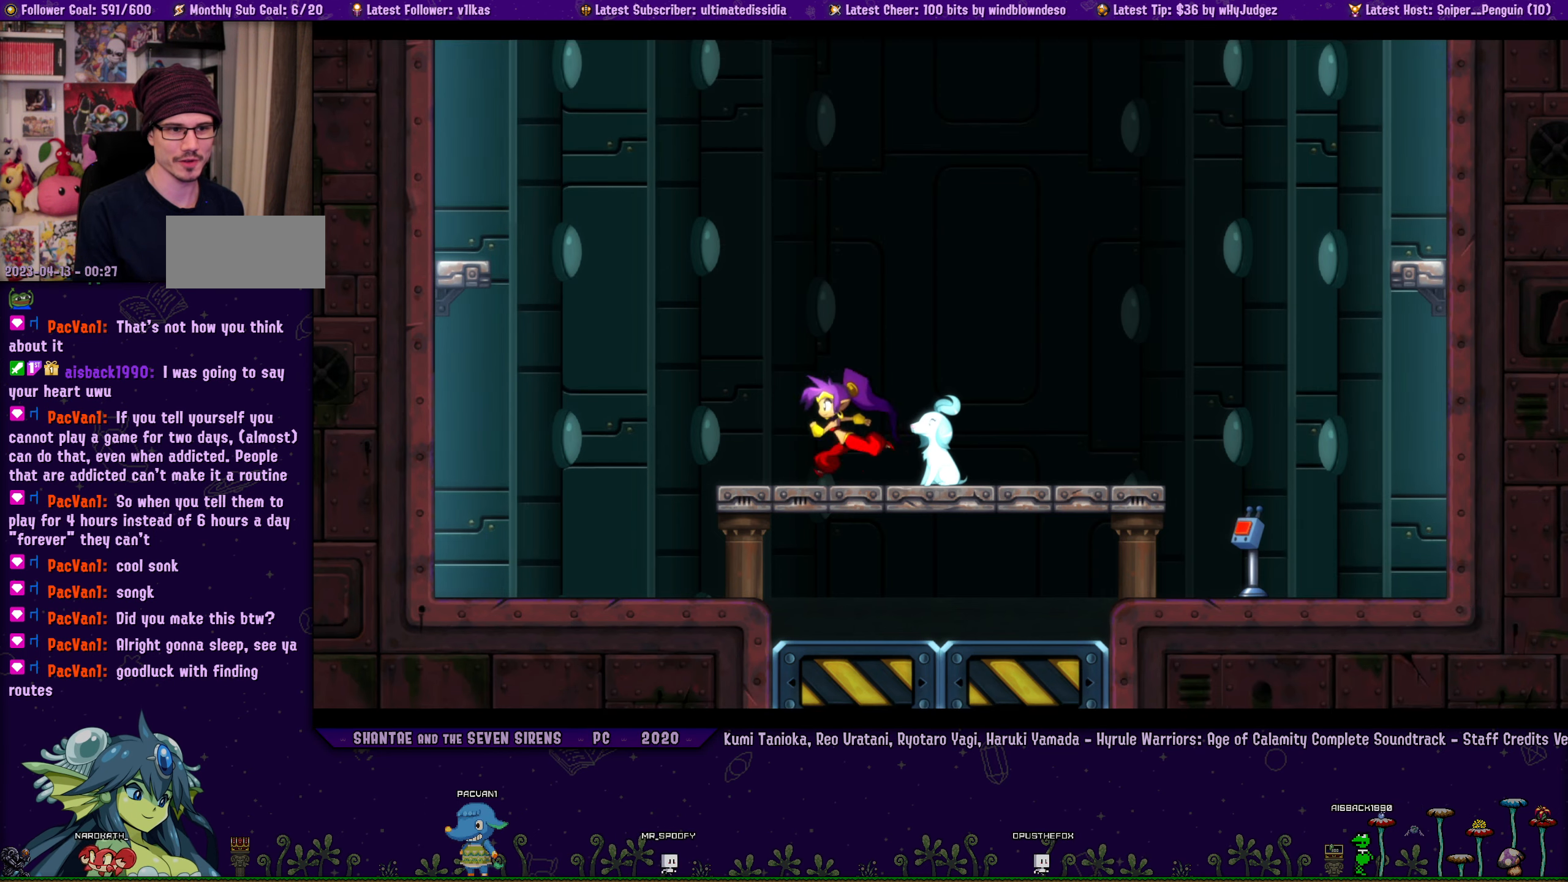
{"buttons": [], "left_stick": "center", "events": []}
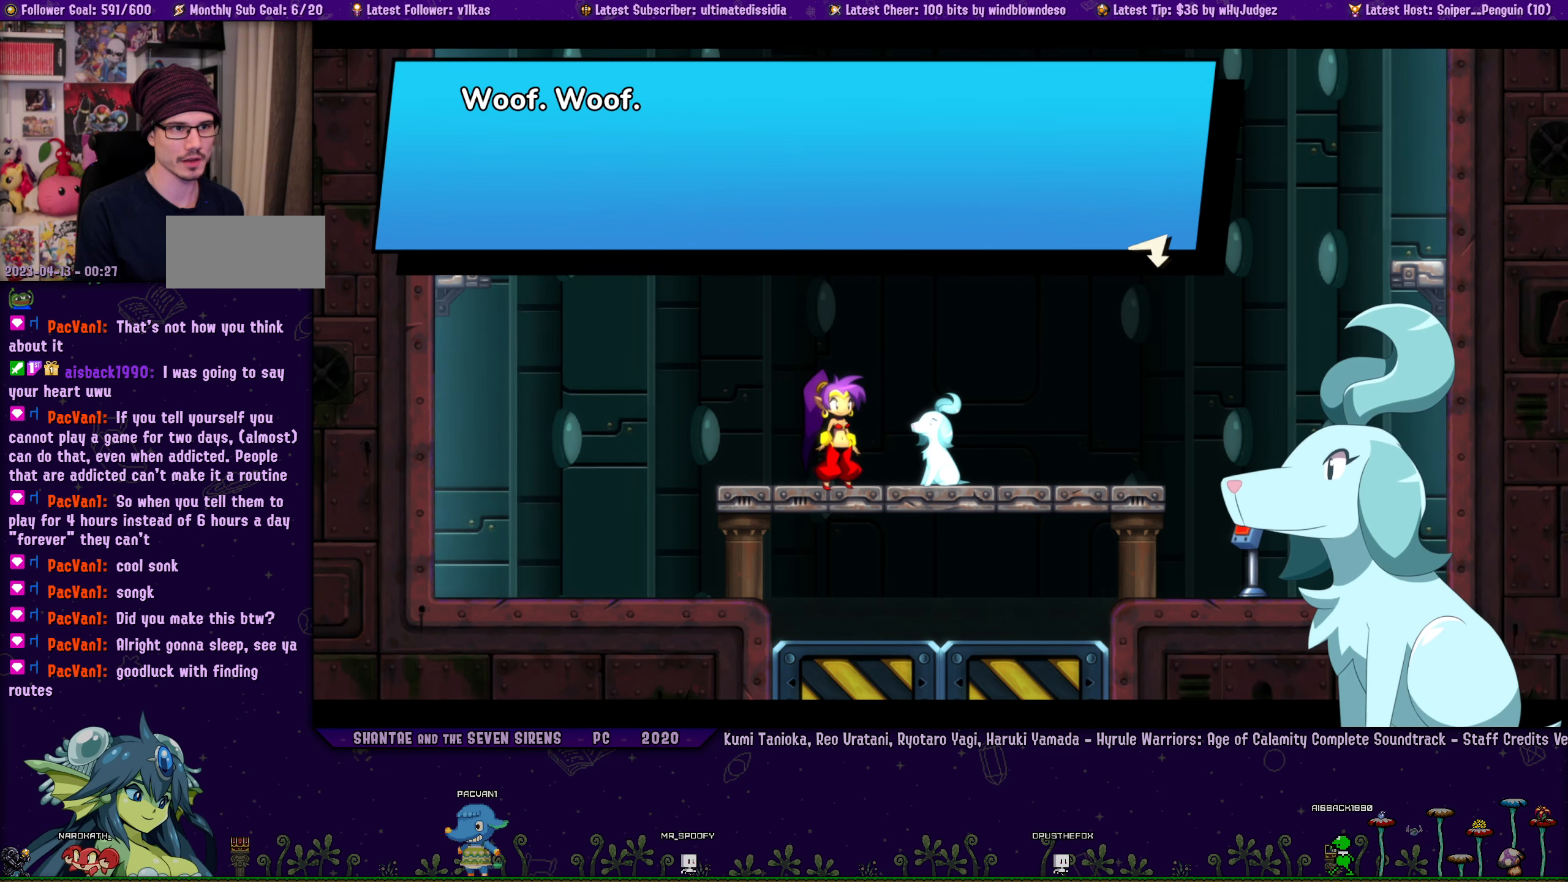
{"buttons": ["SQUARE"], "left_stick": "center", "events": [[284, "DPAD_RIGHT", "down"], [417, "DPAD_RIGHT", "up"], [417, "SQUARE", "down"]]}
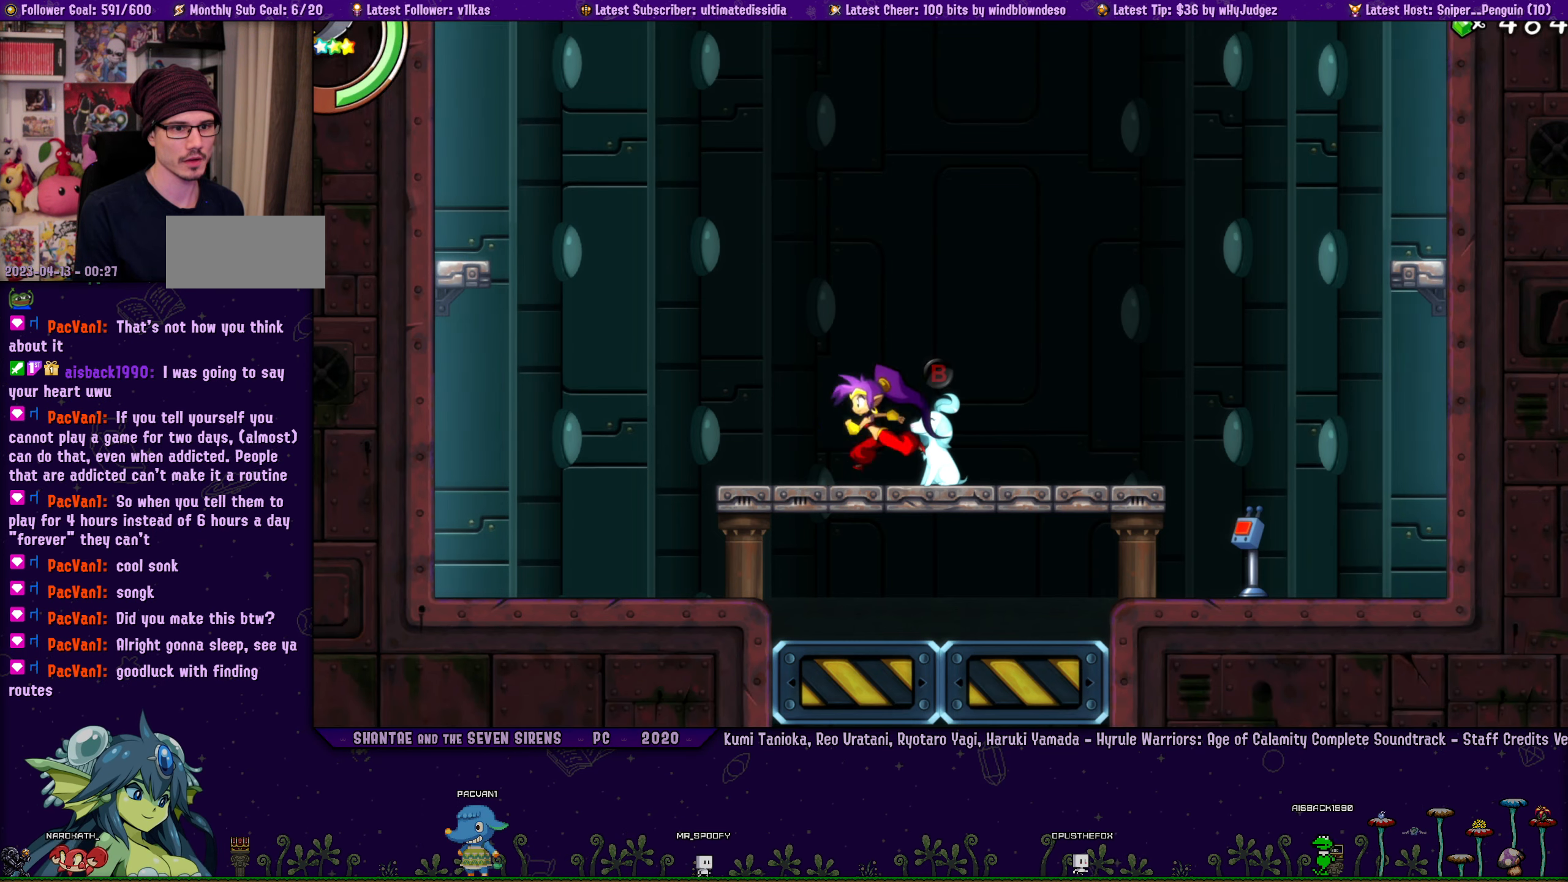
{"buttons": [], "left_stick": "center", "events": [[34, "SQUARE", "up"]]}
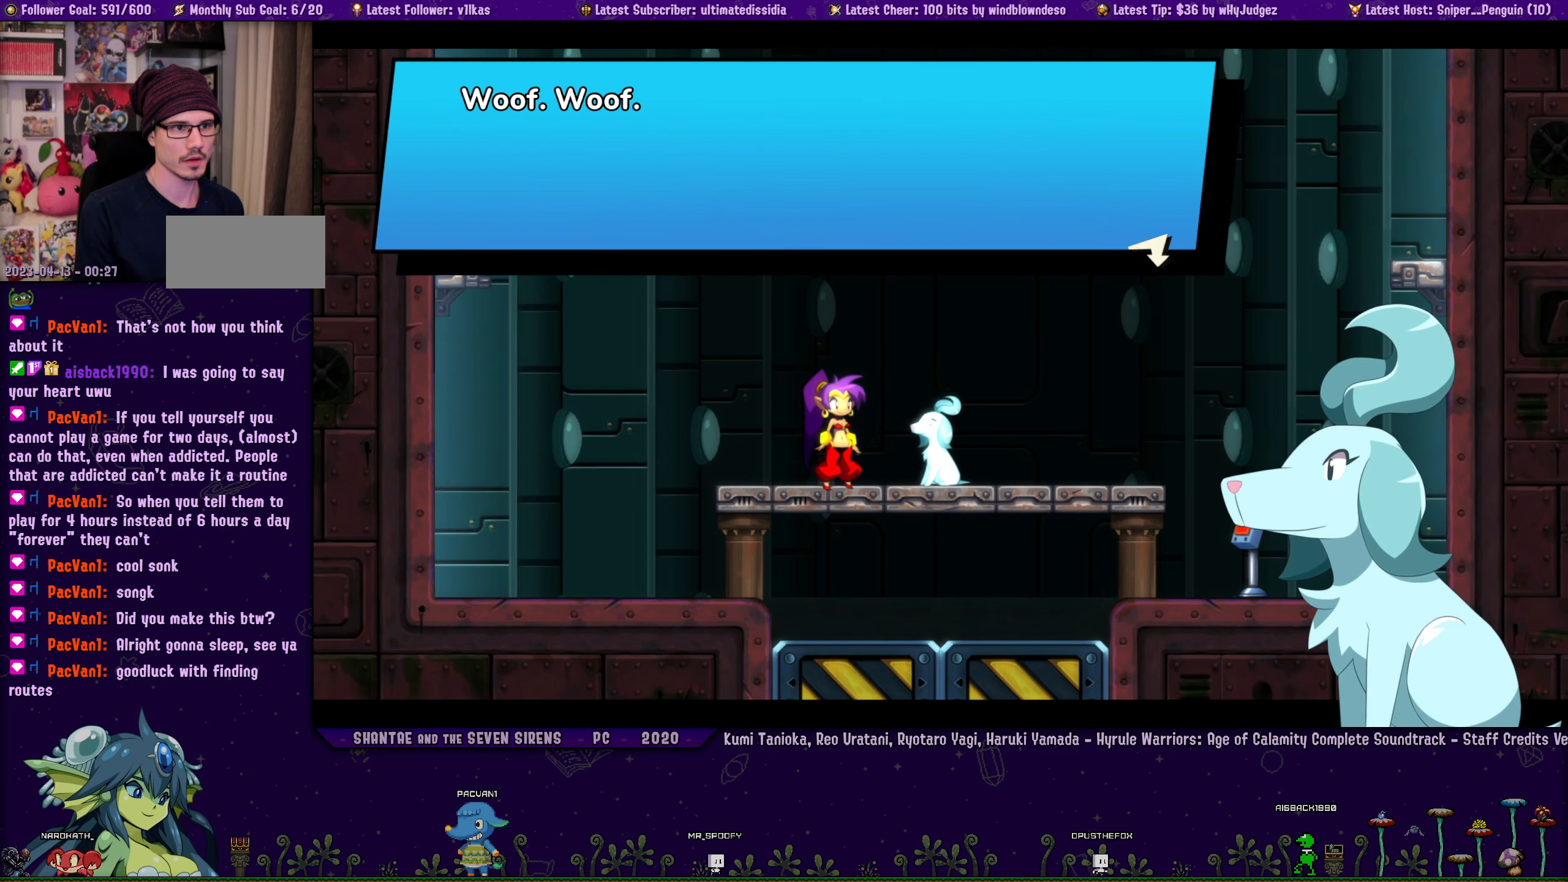
{"buttons": [], "left_stick": "center", "events": []}
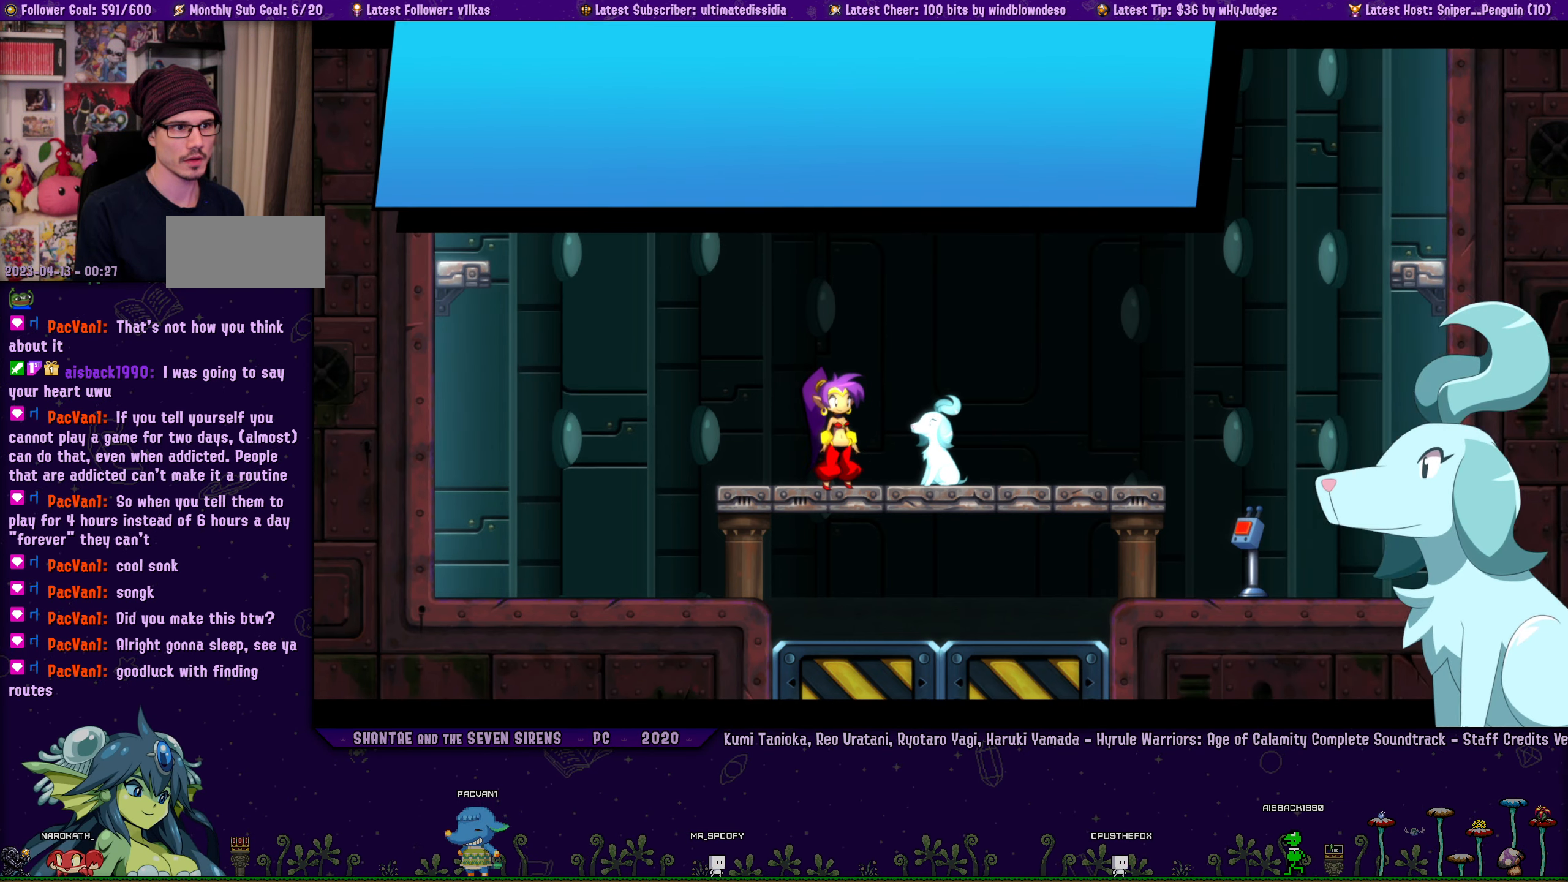
{"buttons": ["DPAD_RIGHT"], "left_stick": "center", "events": [[384, "DPAD_RIGHT", "down"]]}
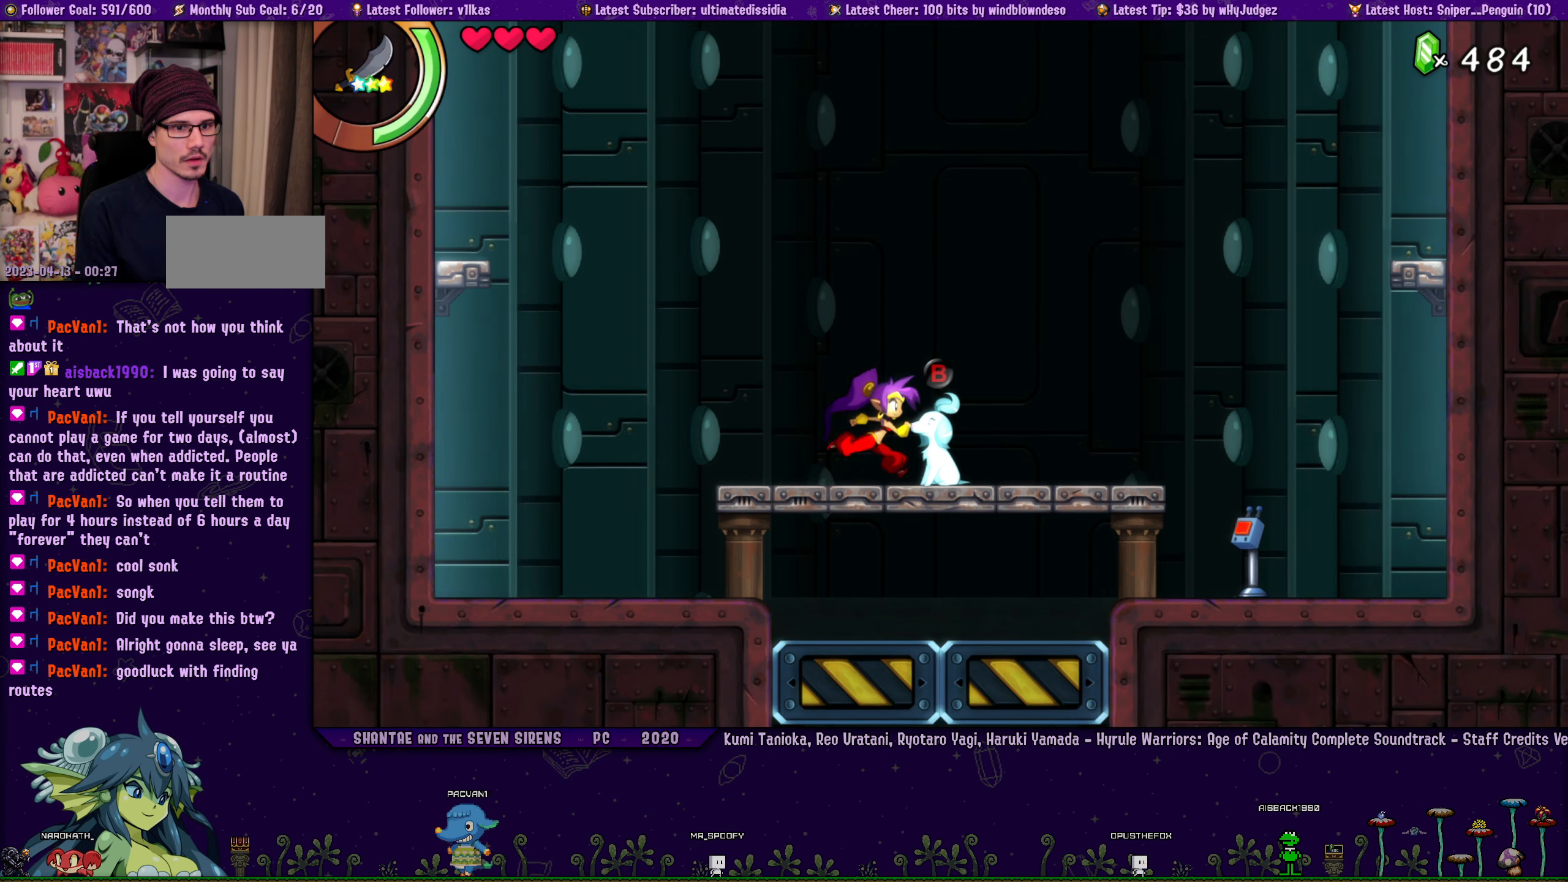
{"buttons": [], "left_stick": "center", "events": [[84, "DPAD_RIGHT", "up"], [250, "SQUARE", "down"], [350, "SQUARE", "up"]]}
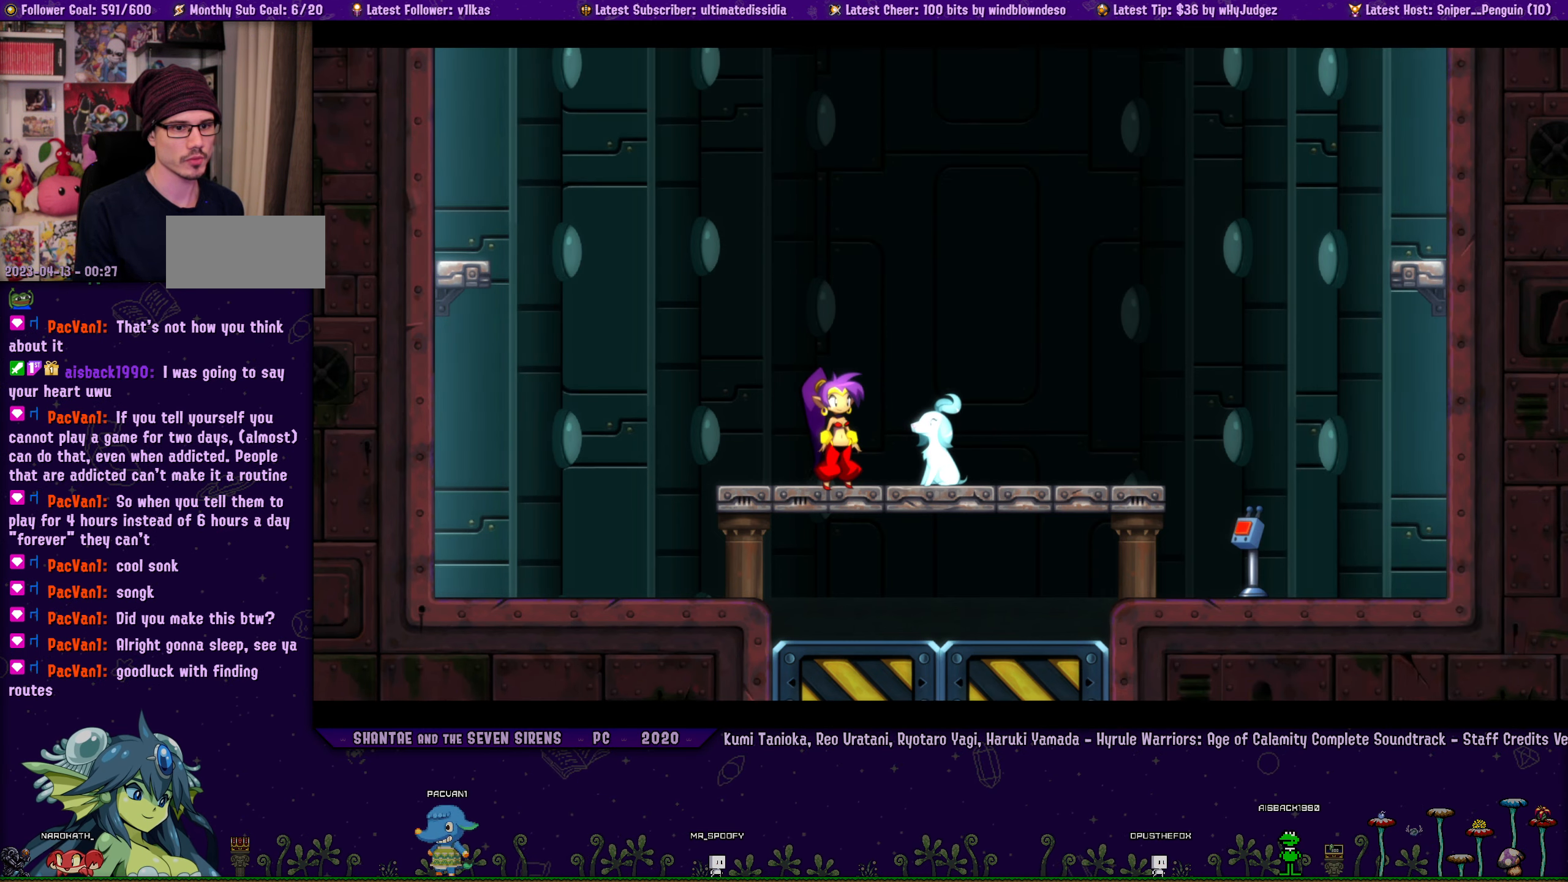
{"buttons": [], "left_stick": "center", "events": [[17, "TOUCHPAD", "down"], [117, "TOUCHPAD", "up"], [184, "TOUCHPAD", "down"], [250, "TOUCHPAD", "up"], [350, "TOUCHPAD", "down"], [384, "TOUCHPAD", "up"]]}
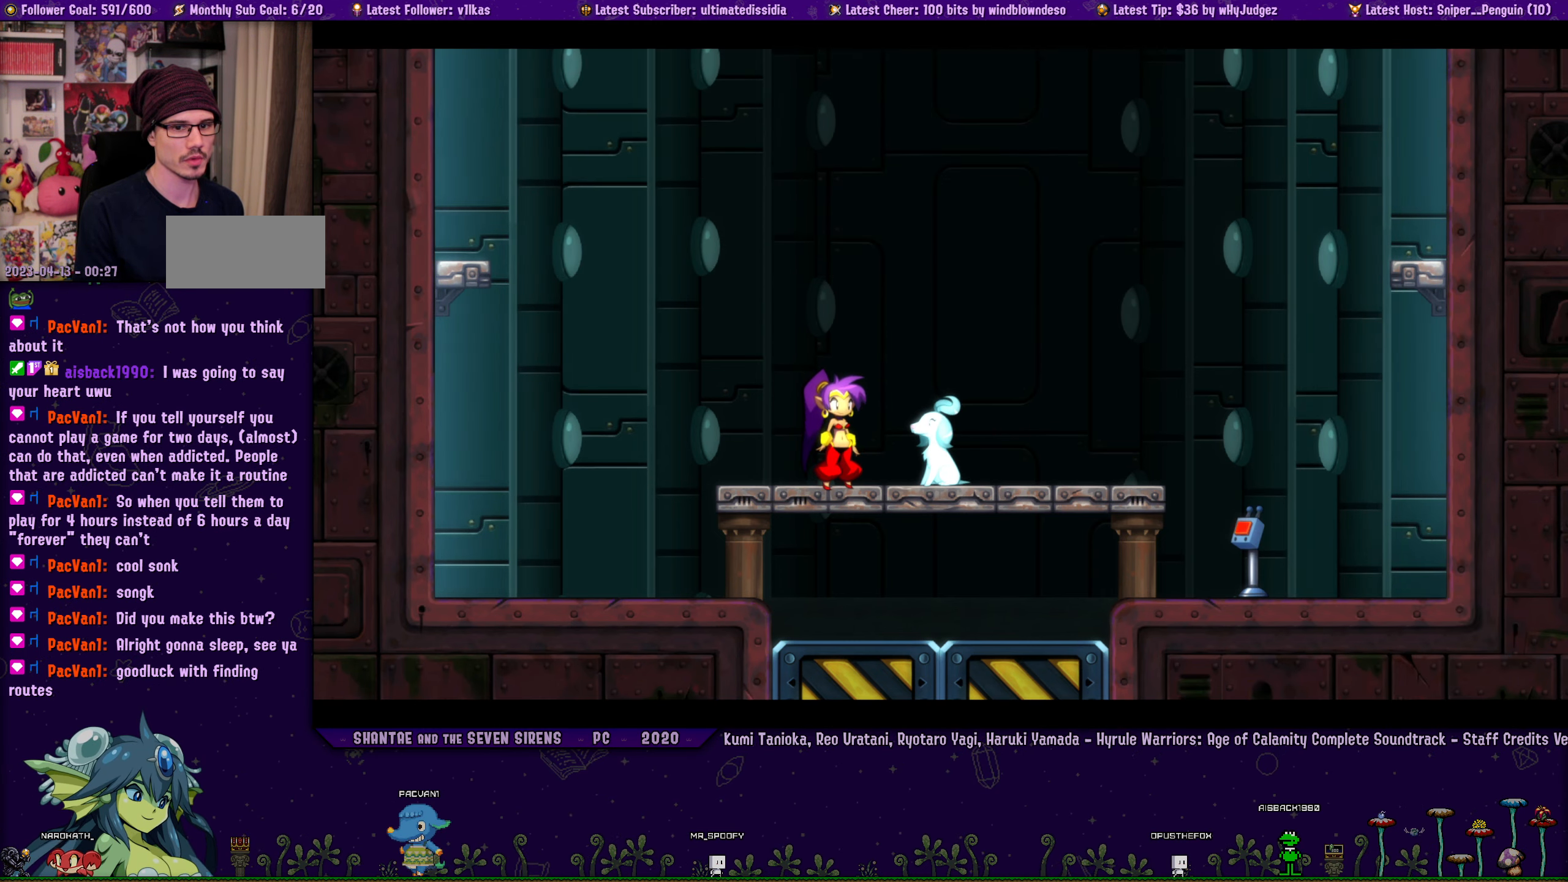
{"buttons": [], "left_stick": "center", "events": []}
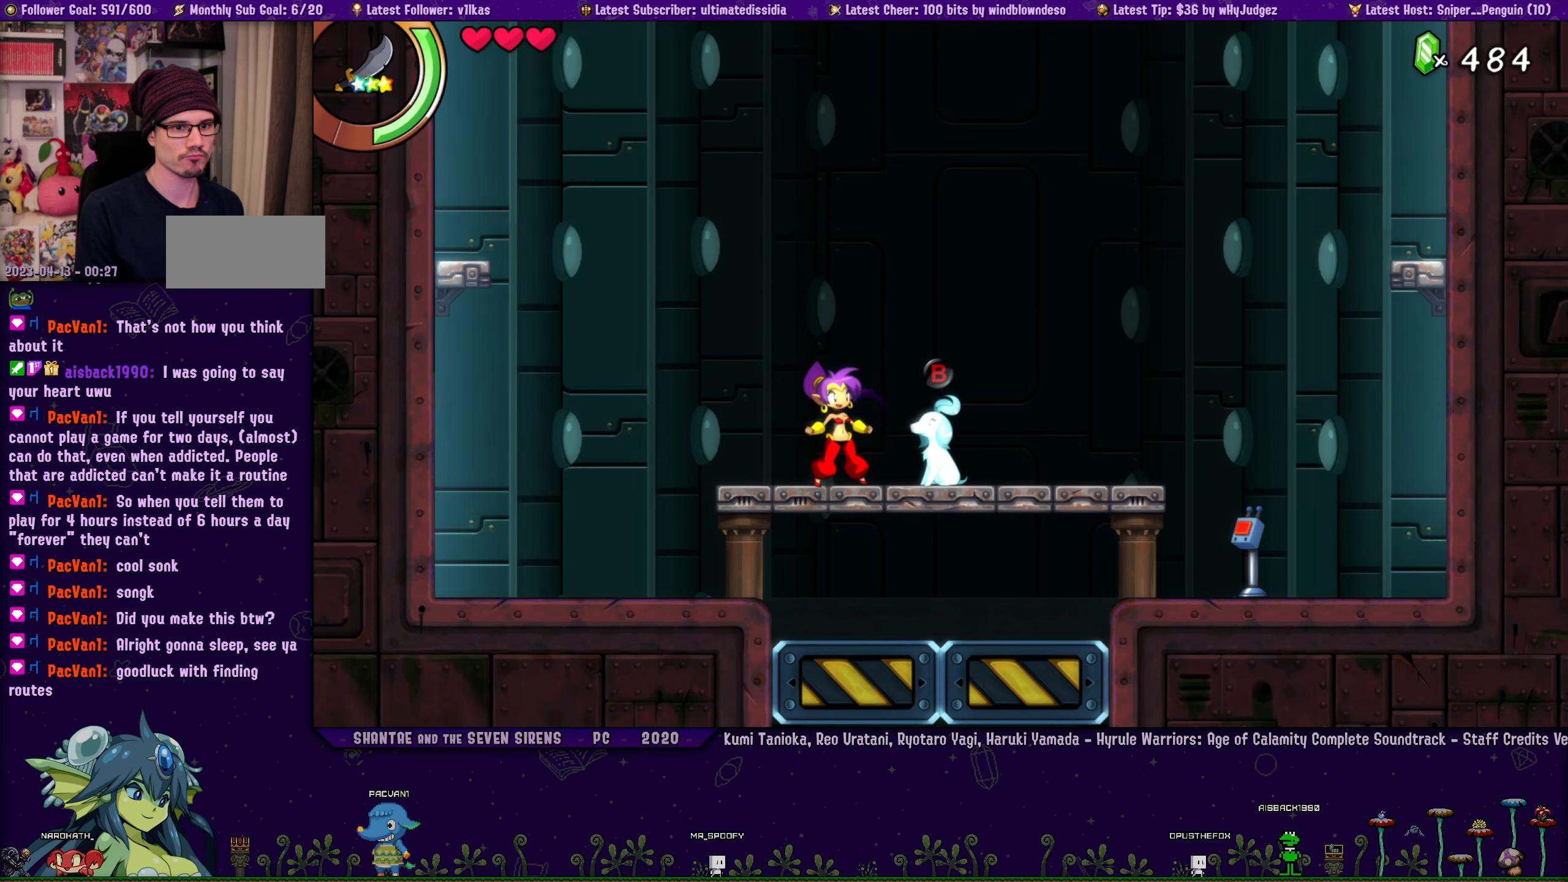
{"buttons": [], "left_stick": "center", "events": []}
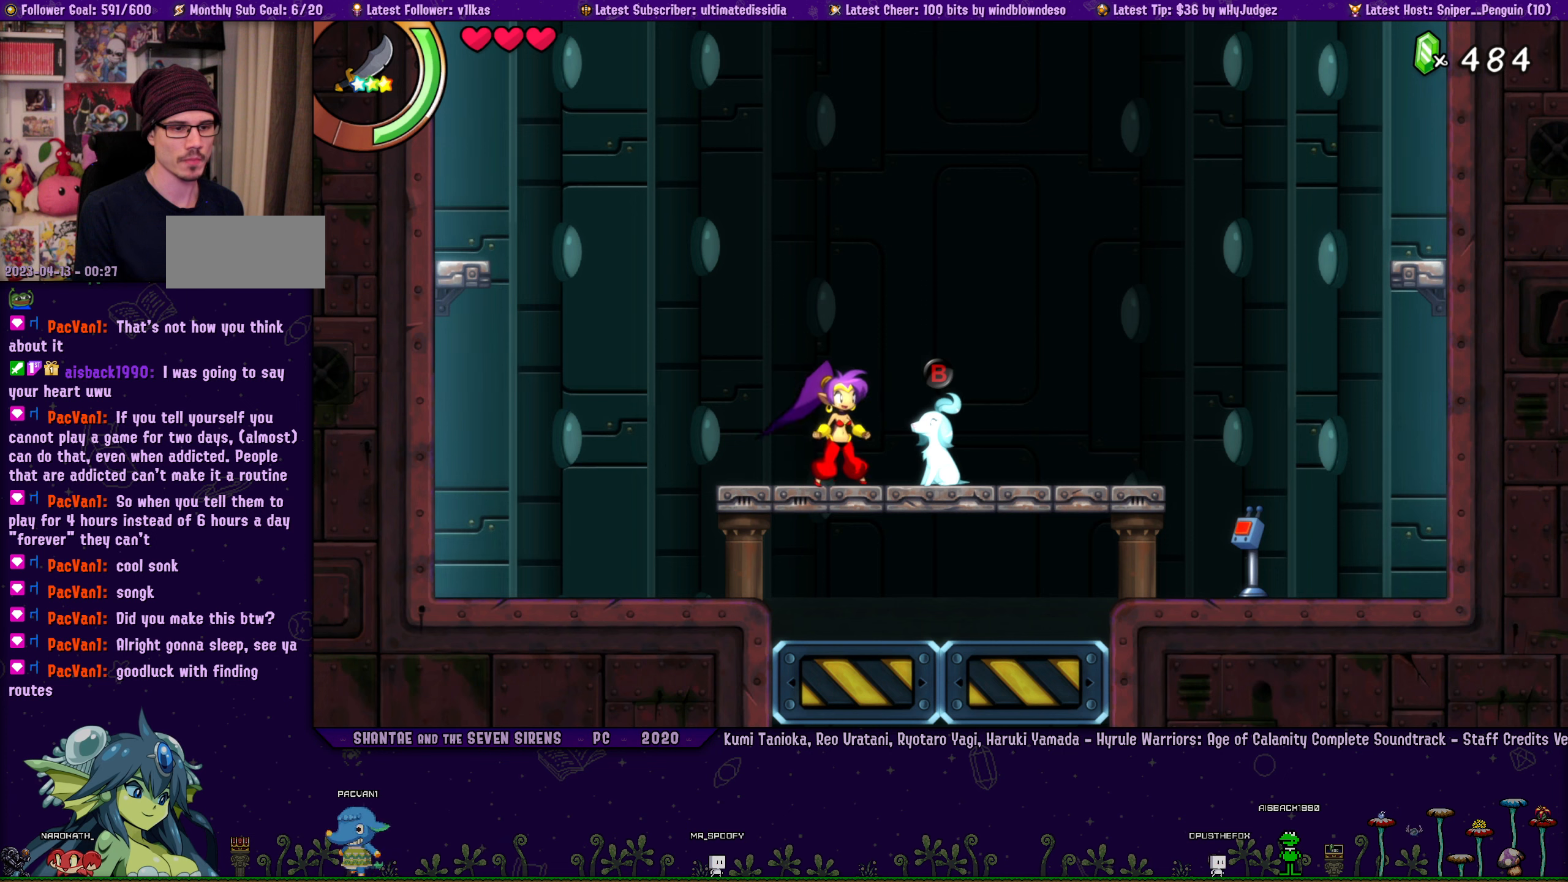
{"buttons": [], "left_stick": "center", "events": [[66, "DPAD_LEFT", "down"], [500, "DPAD_LEFT", "up"]]}
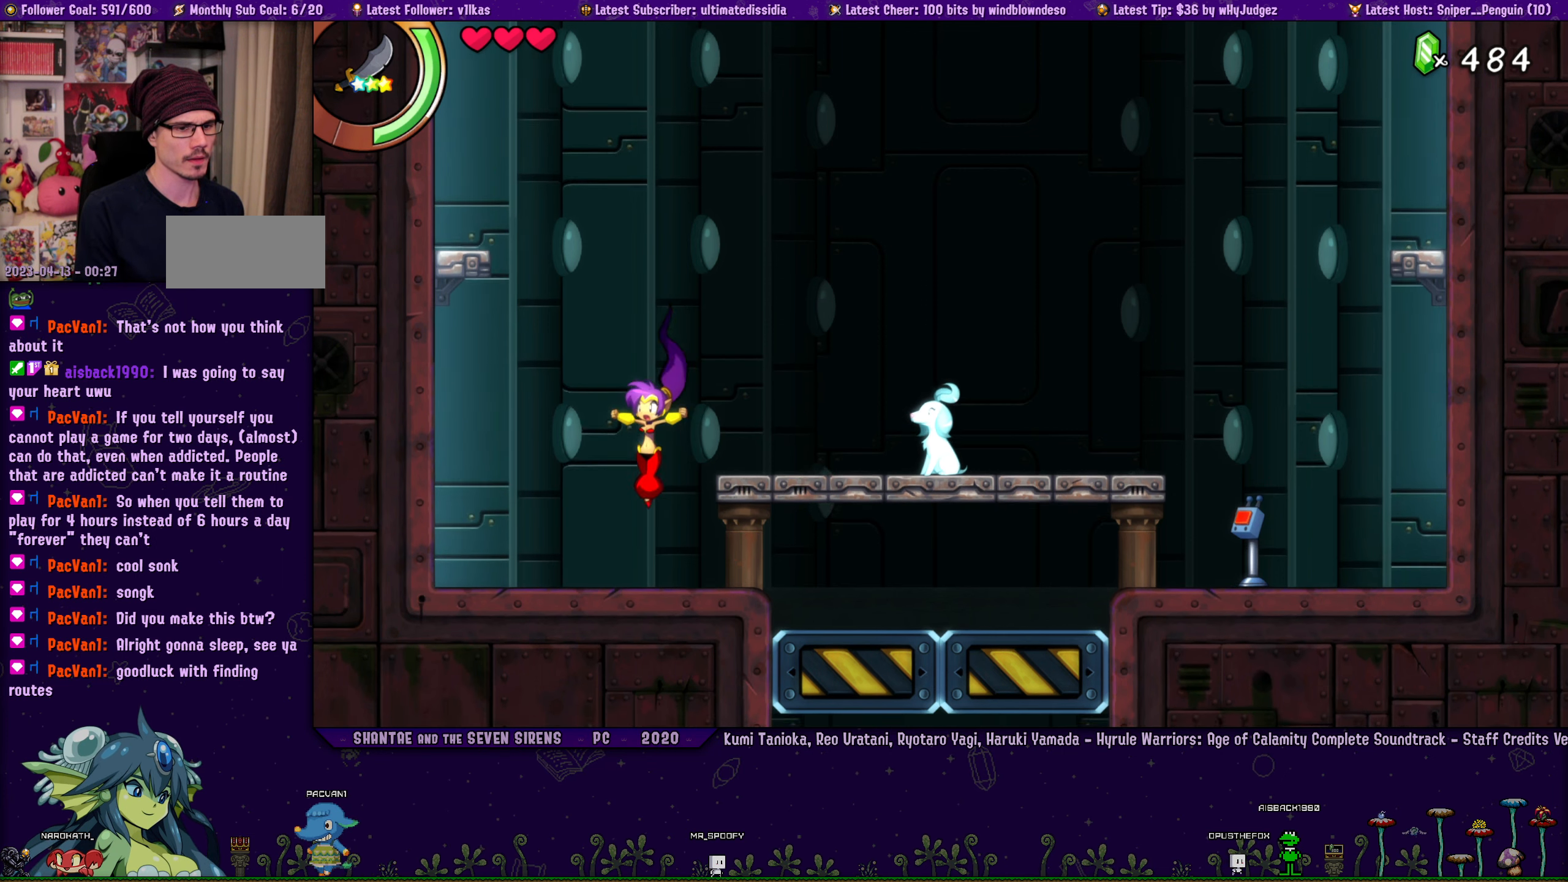
{"buttons": ["DPAD_RIGHT"], "left_stick": "center", "events": [[150, "DPAD_RIGHT", "down"]]}
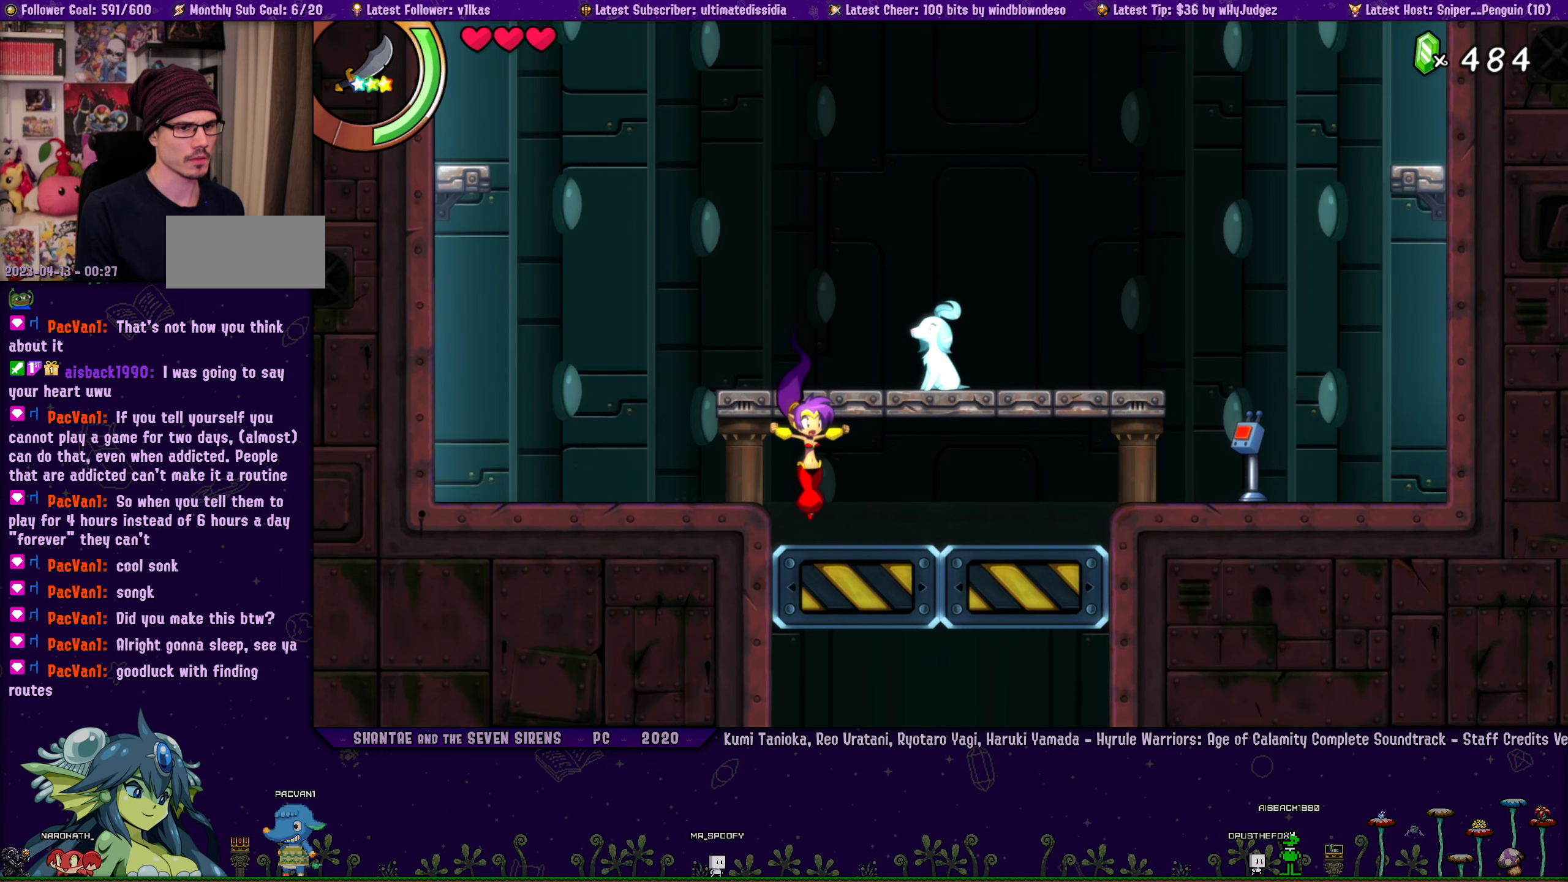
{"buttons": ["DPAD_LEFT"], "left_stick": "center", "events": [[83, "DPAD_RIGHT", "up"], [116, "DPAD_LEFT", "down"], [416, "CROSS", "down"], [483, "CROSS", "up"]]}
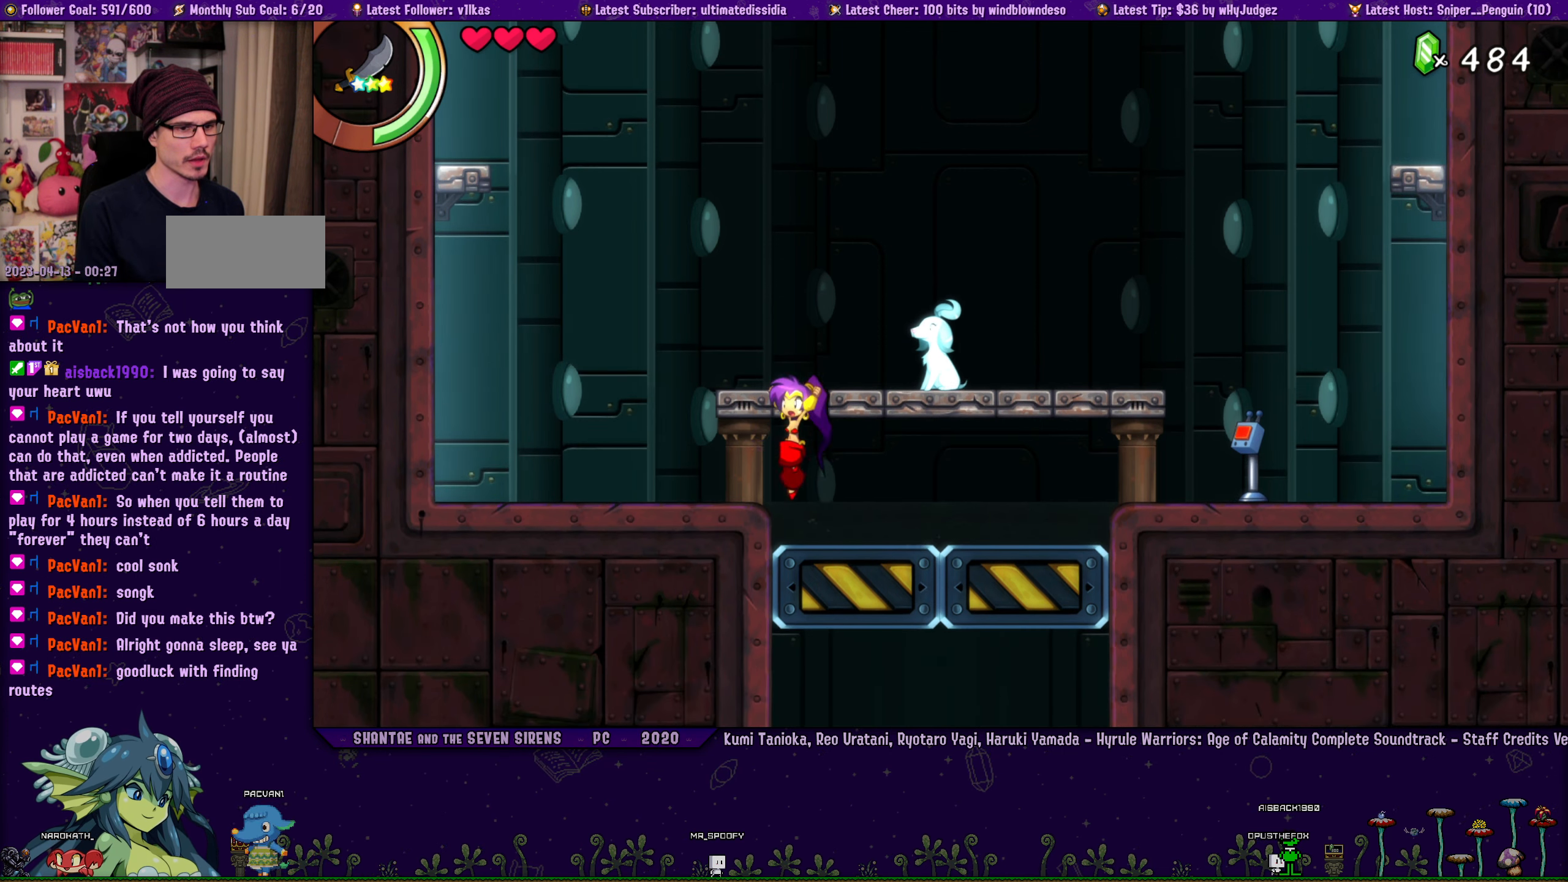
{"buttons": ["DPAD_LEFT"], "left_stick": "center", "events": [[33, "R1", "down"], [33, "R2", "down"], [150, "R1", "up"], [150, "R2", "up"]]}